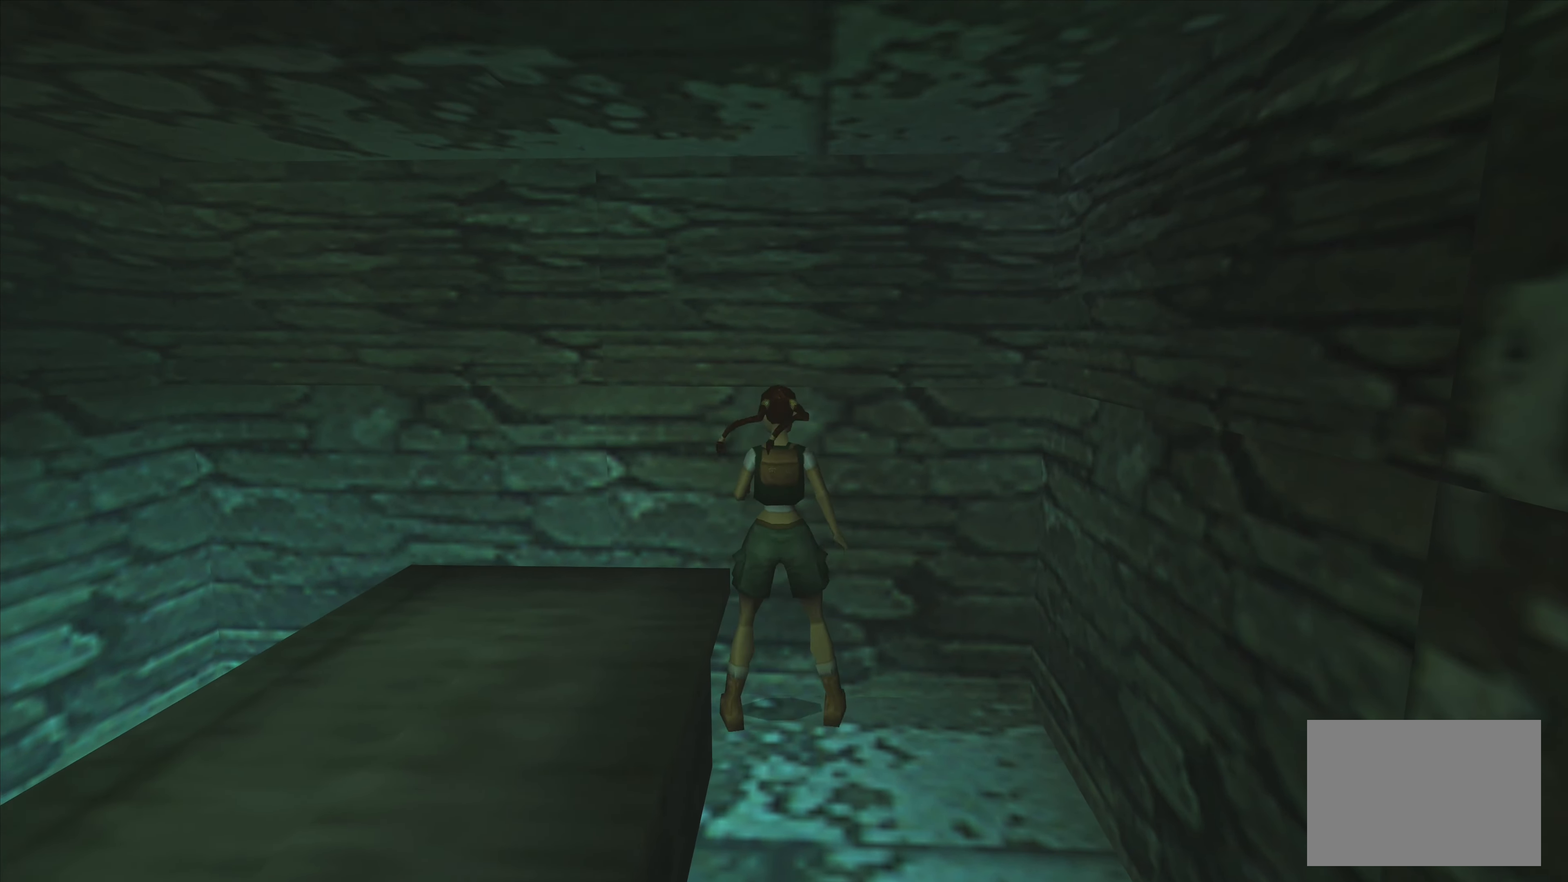
Gameplay with a controller (PlayStation layout); each line is a JSON object with the inputs held at the frame after it. "events" lists button and stick changes between this image and that frame as [ms after this image, input, new state], when the widget could be followed in between. Not read: L3 R3.
{"buttons": [], "left_stick": "left", "right_stick": "center", "events": [[33, "left_stick", "left"]]}
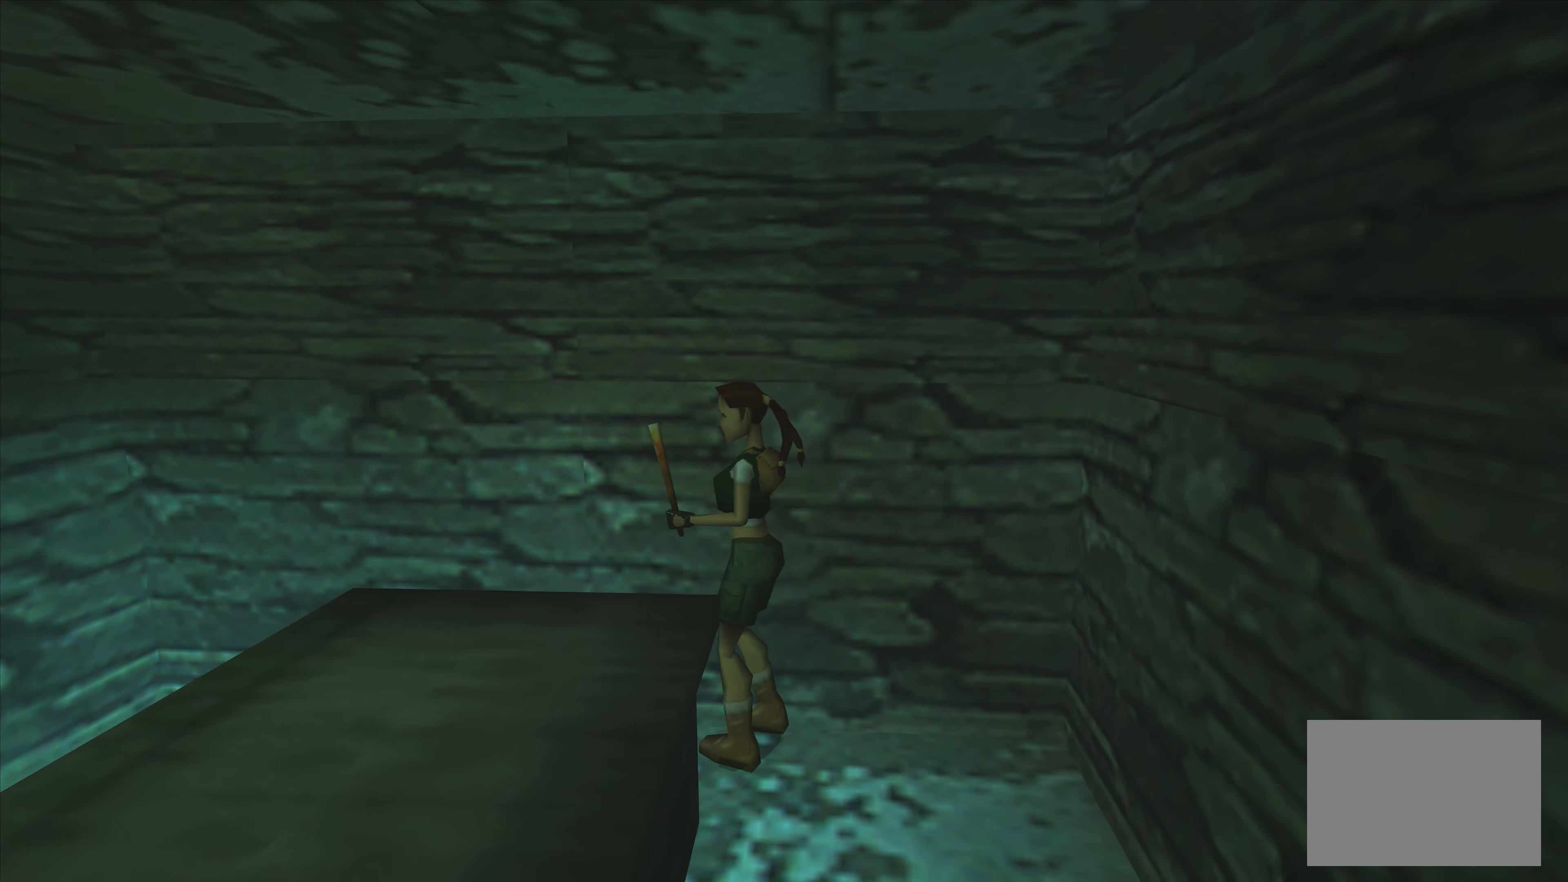
{"buttons": [], "left_stick": "center", "right_stick": "center", "events": [[16, "left_stick", "center"], [250, "left_stick", "up"], [333, "left_stick", "center"]]}
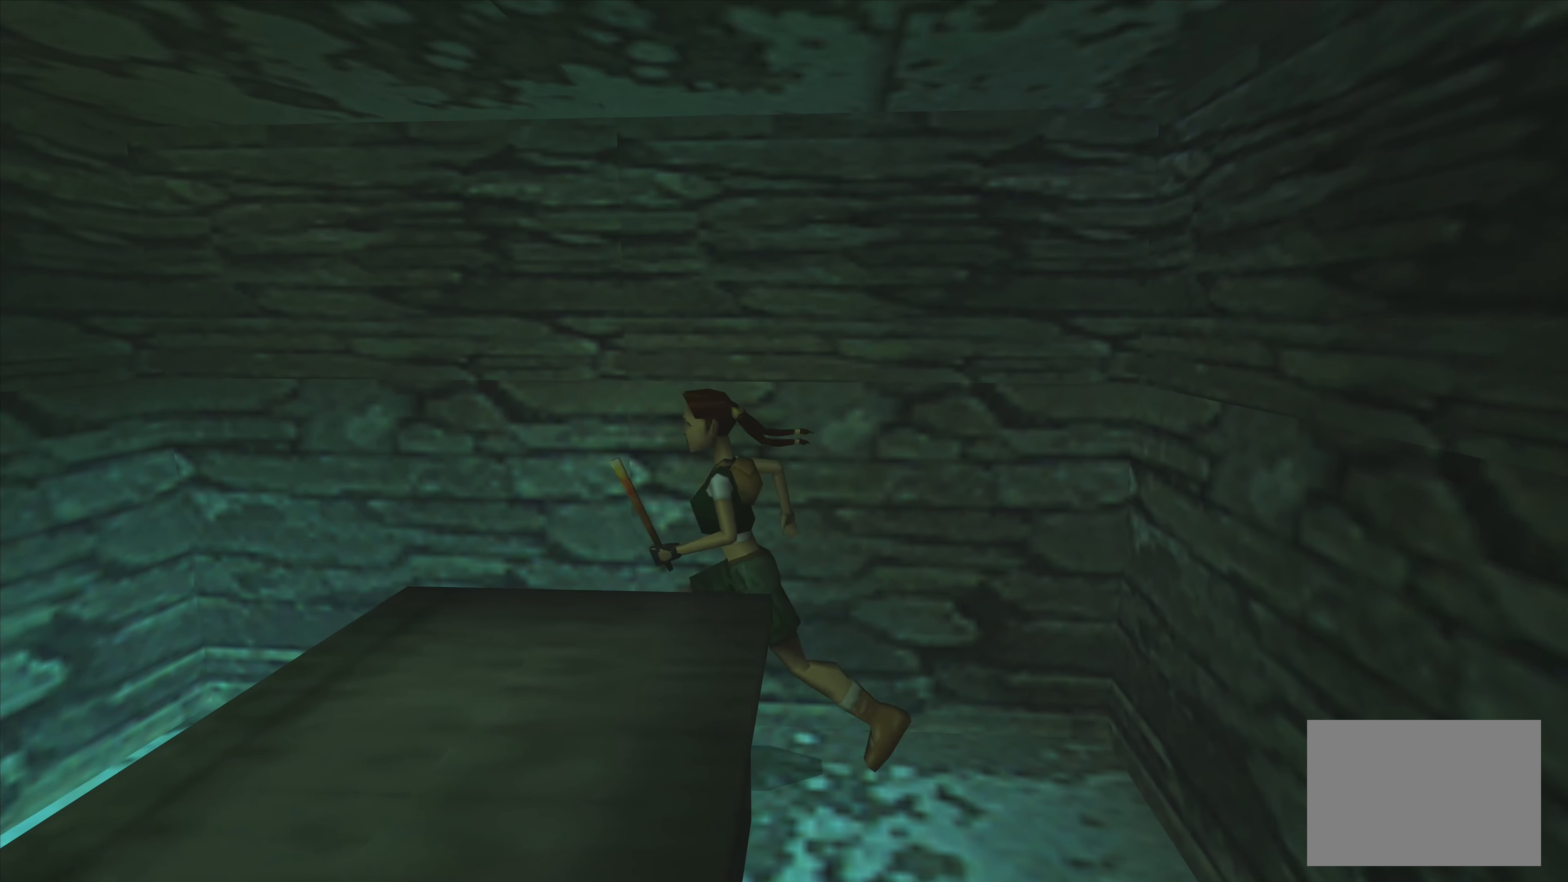
{"buttons": [], "left_stick": "left", "right_stick": "center", "events": [[216, "left_stick", "left"]]}
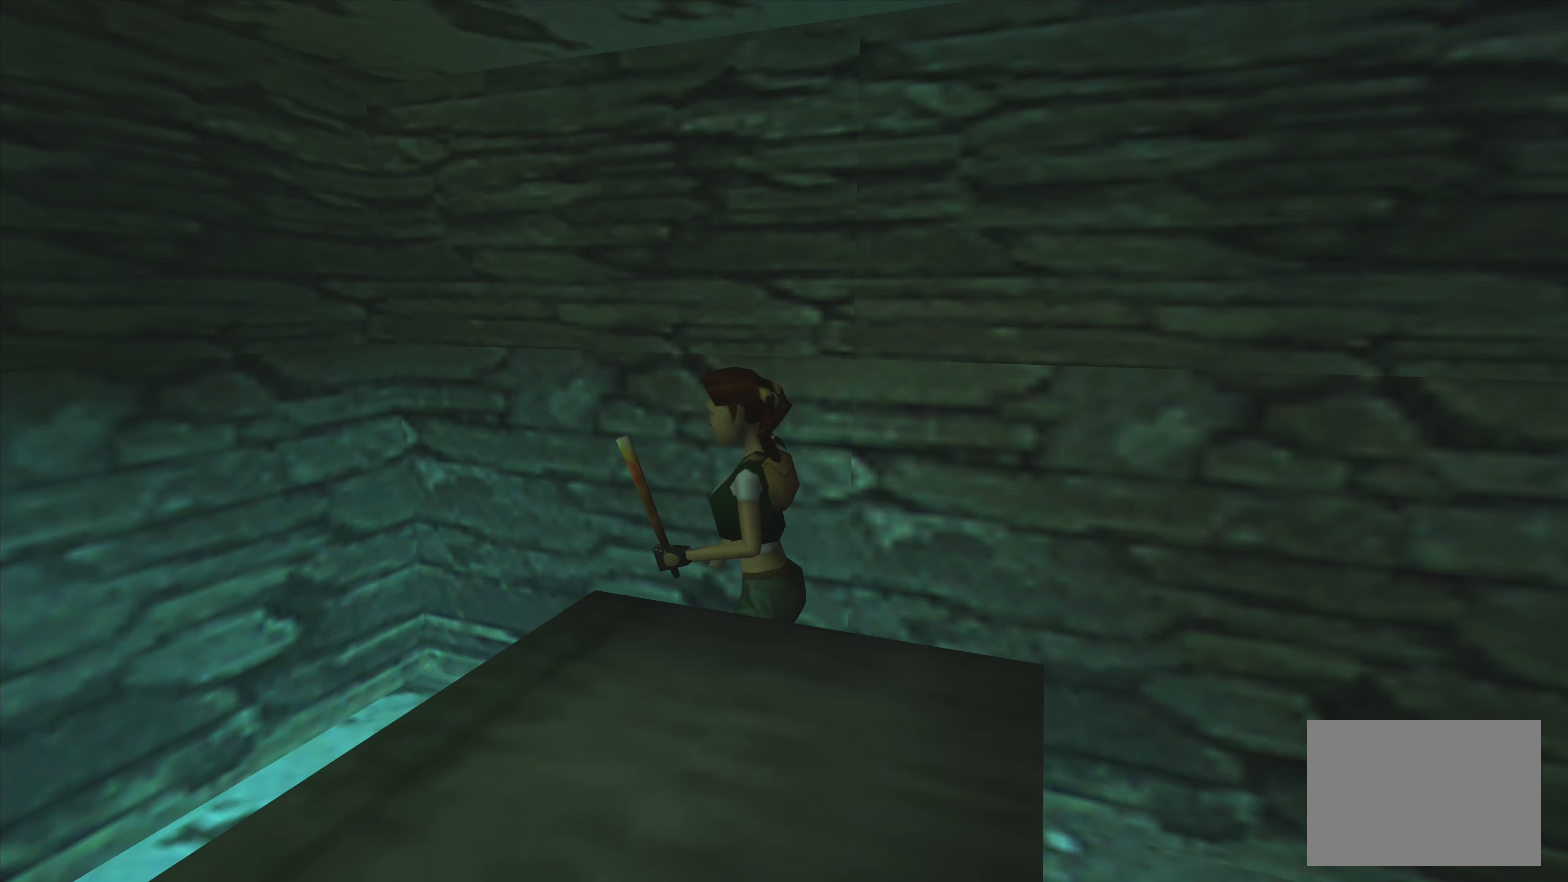
{"buttons": [], "left_stick": "left", "right_stick": "center", "events": []}
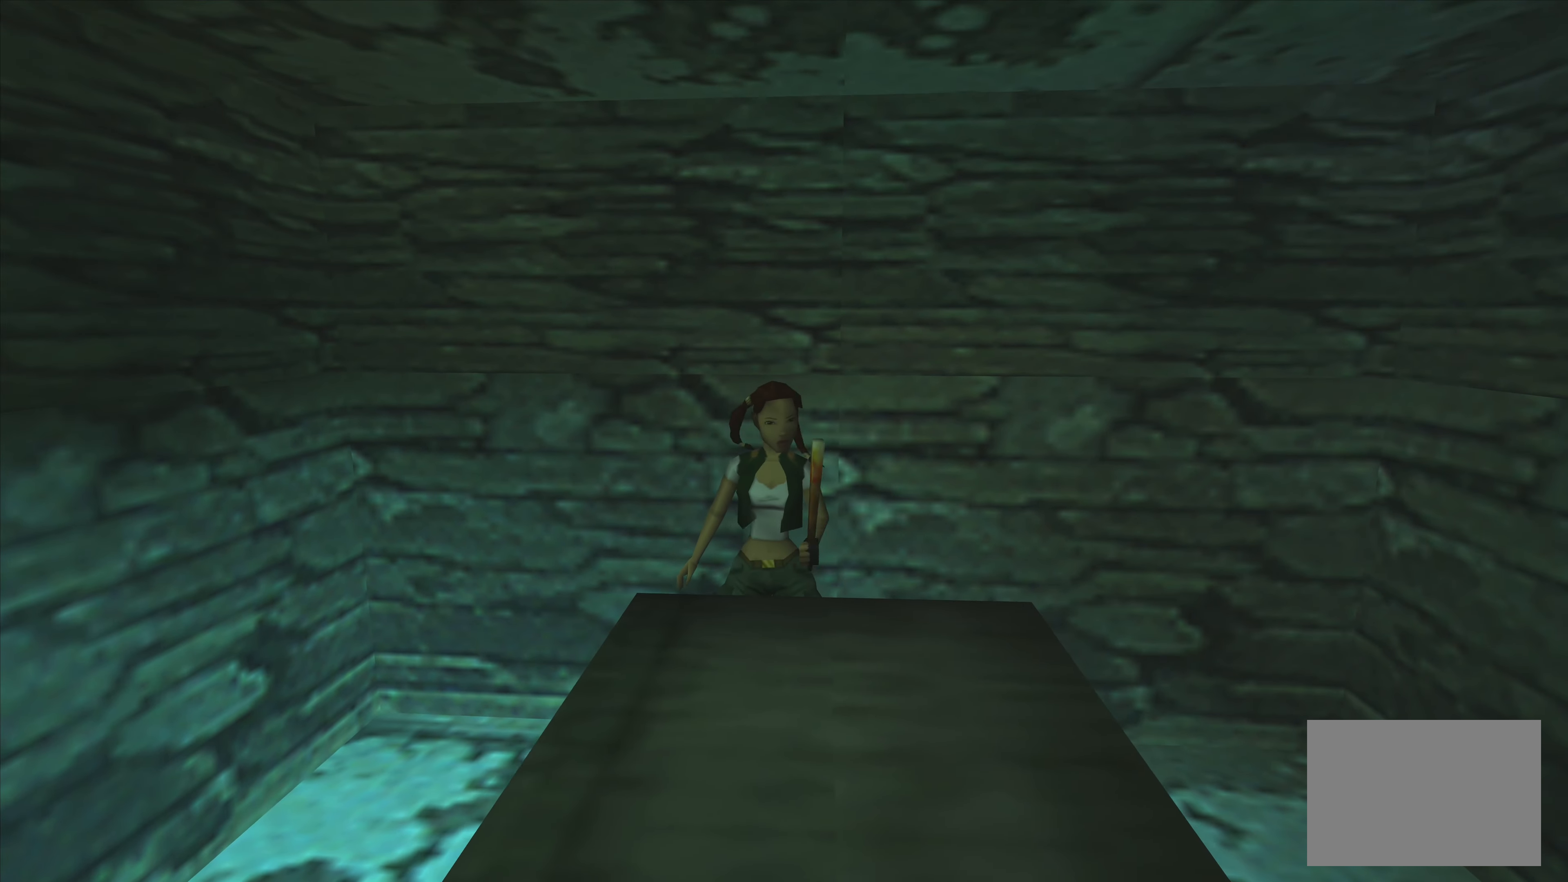
{"buttons": [], "left_stick": "up", "right_stick": "center", "events": [[100, "left_stick", "center"], [483, "left_stick", "up"]]}
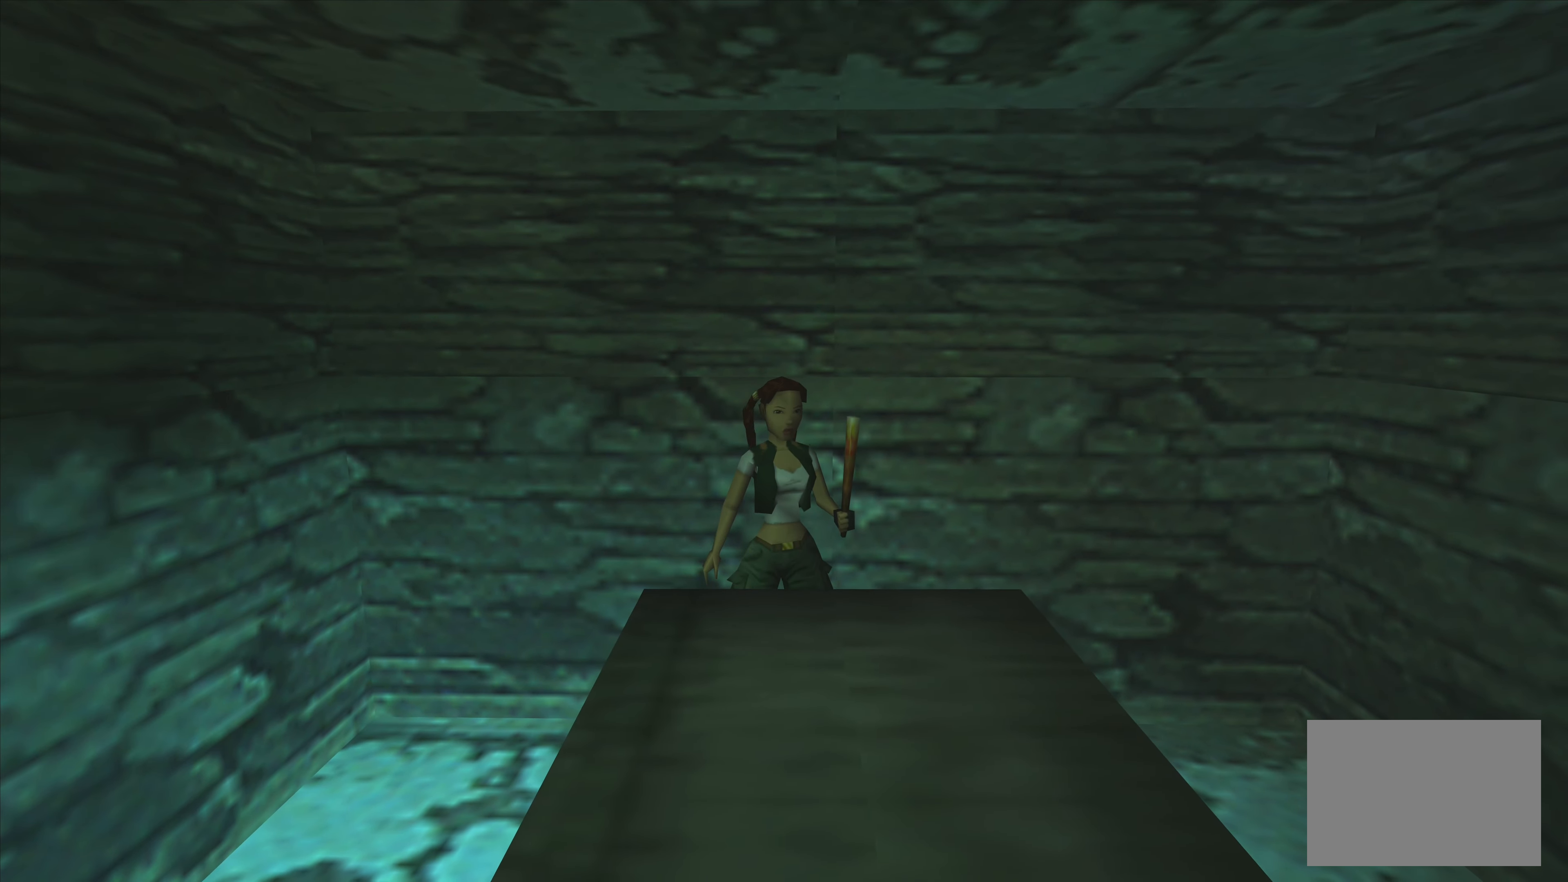
{"buttons": [], "left_stick": "center", "right_stick": "center", "events": [[100, "left_stick", "center"]]}
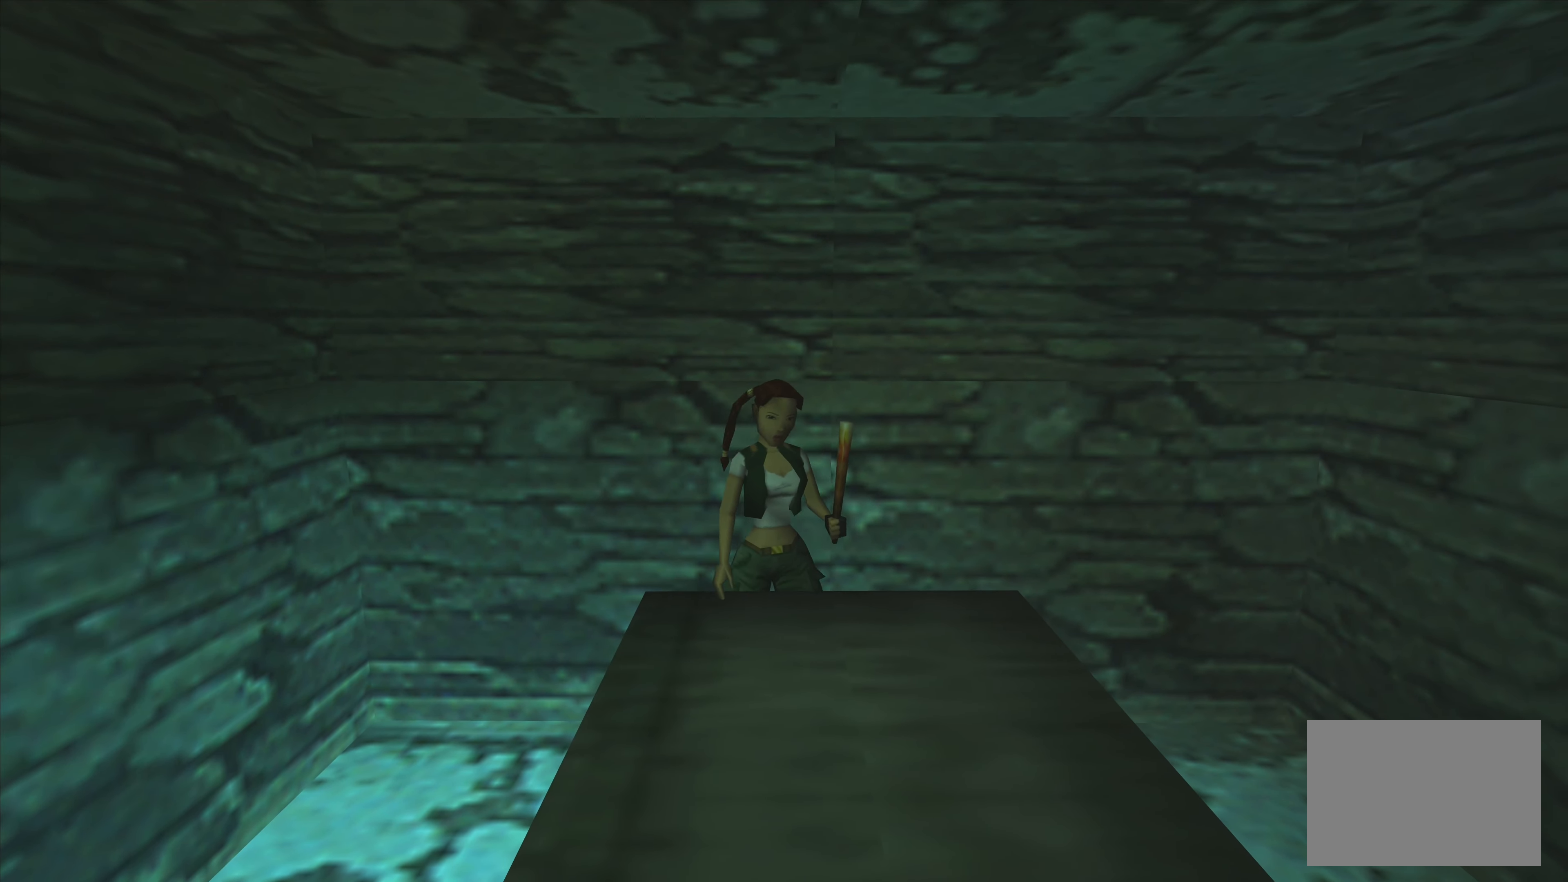
{"buttons": [], "left_stick": "center", "right_stick": "center", "events": []}
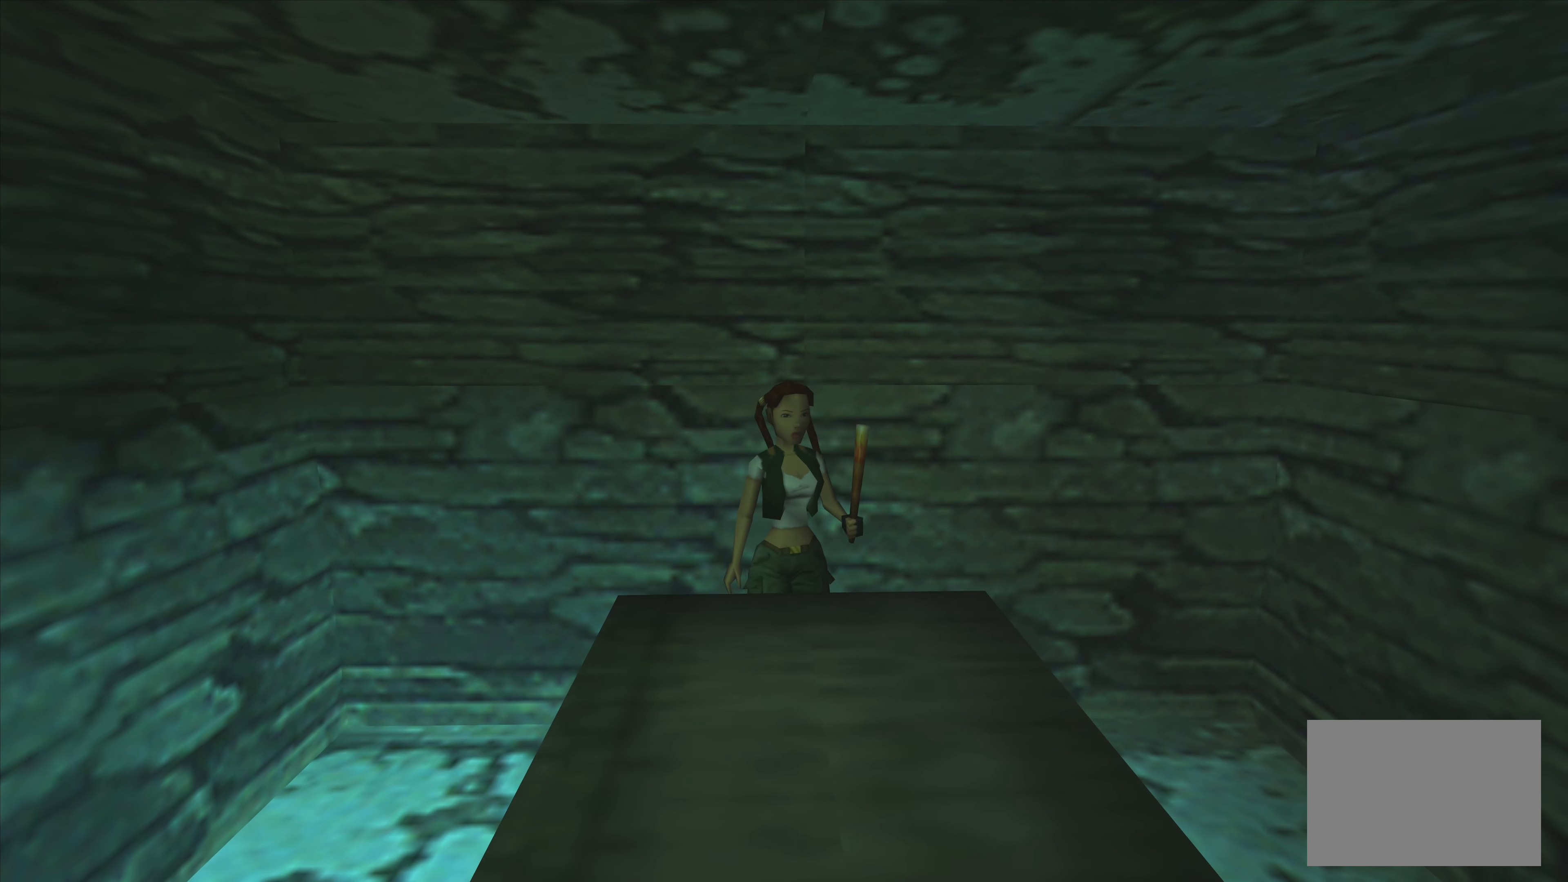
{"buttons": [], "left_stick": "right", "right_stick": "center", "events": [[317, "left_stick", "right"]]}
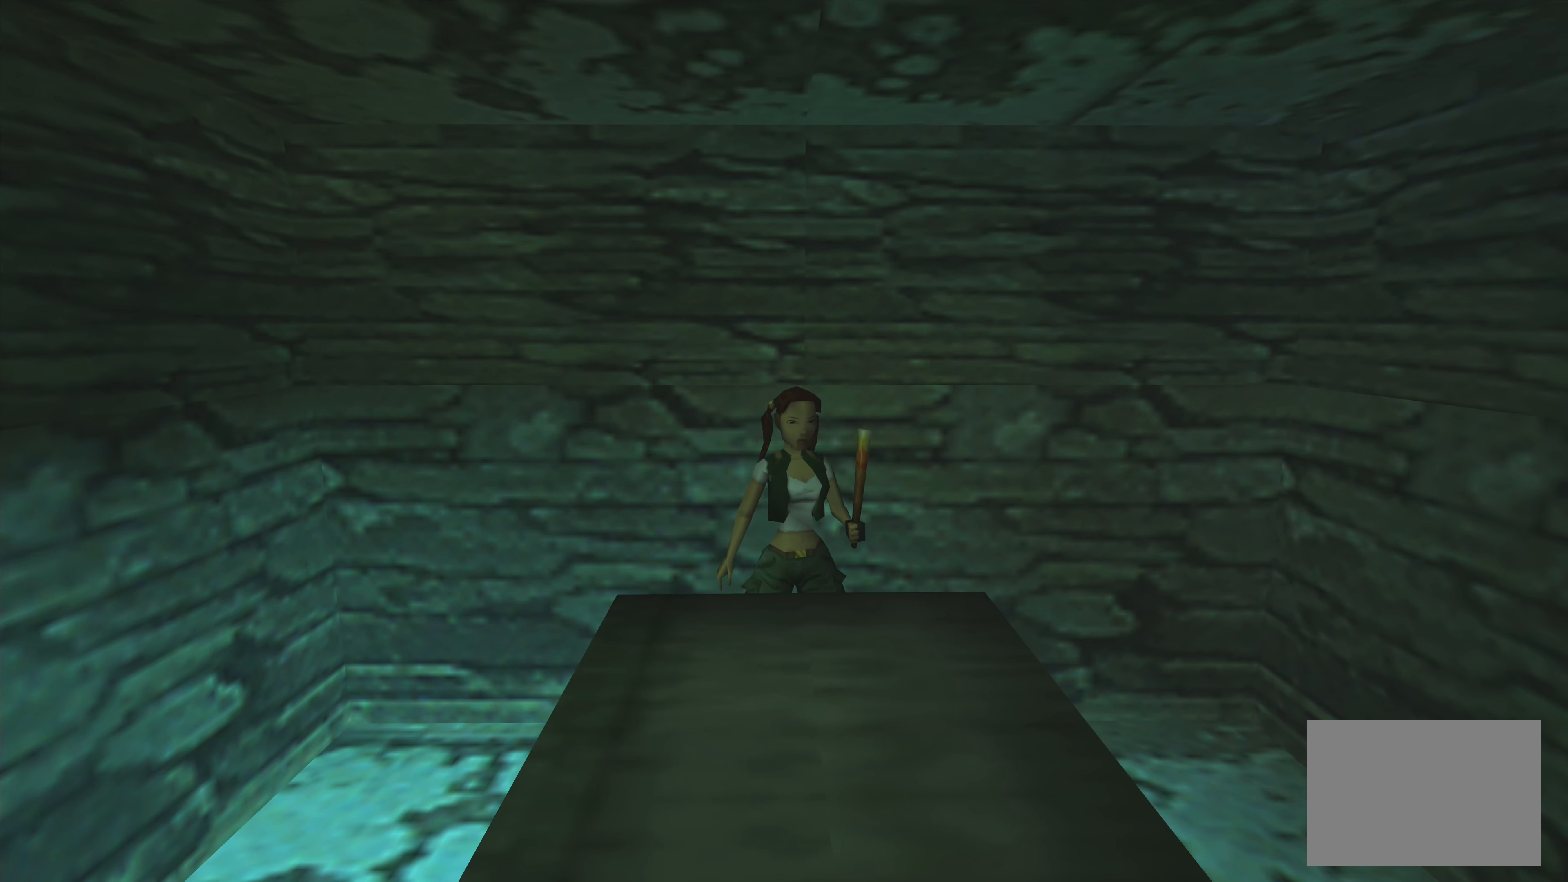
{"buttons": ["CROSS"], "left_stick": "center", "right_stick": "center", "events": [[200, "left_stick", "center"], [367, "CROSS", "down"]]}
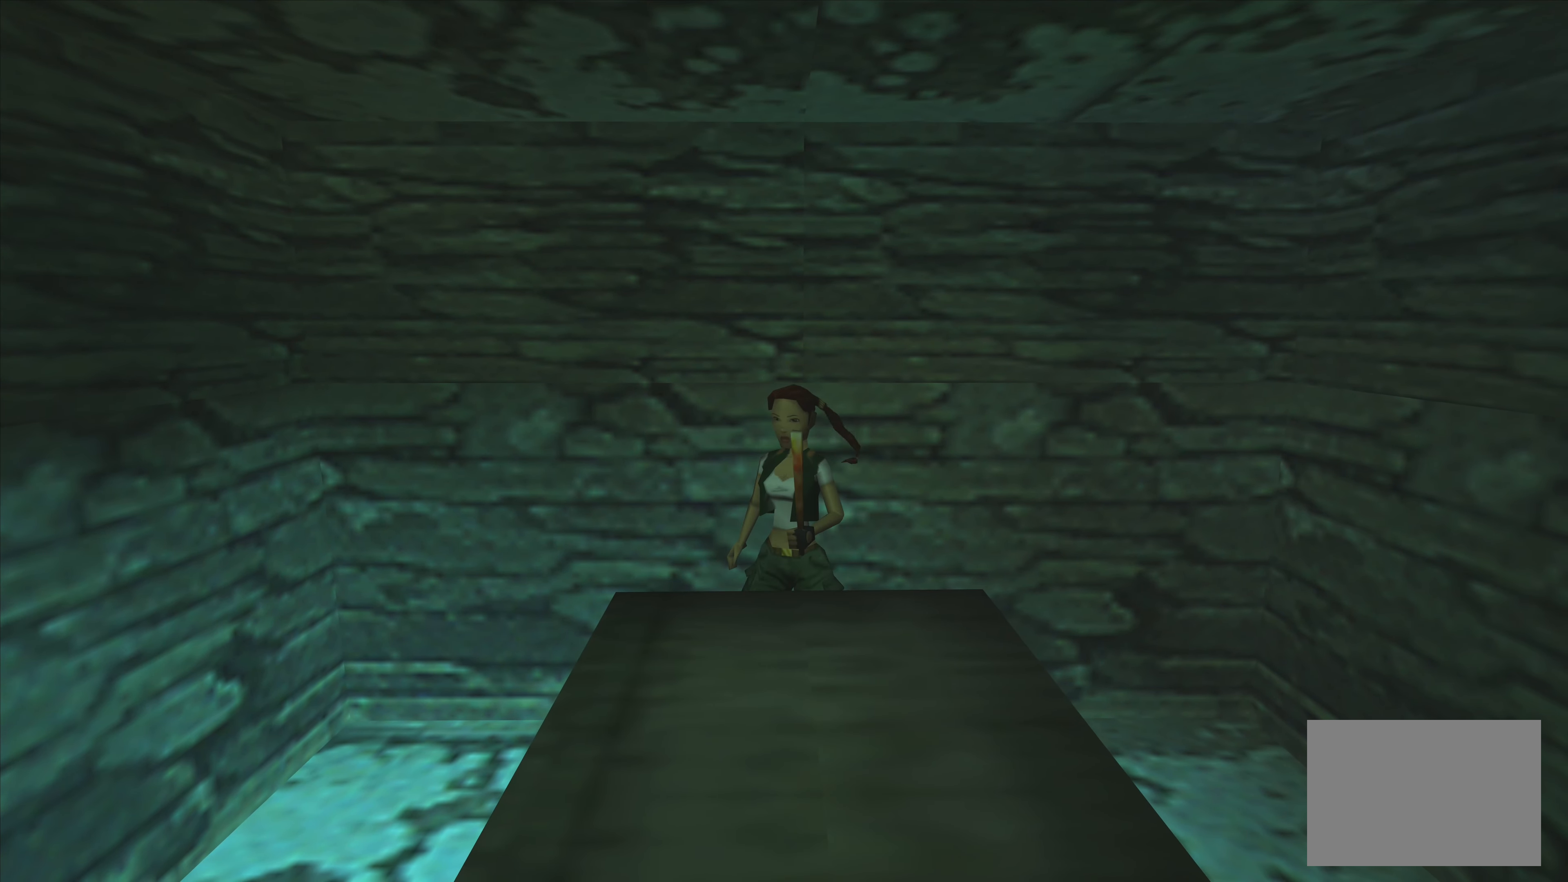
{"buttons": [], "left_stick": "center", "right_stick": "center", "events": [[100, "CROSS", "up"], [133, "left_stick", "left"], [350, "left_stick", "center"]]}
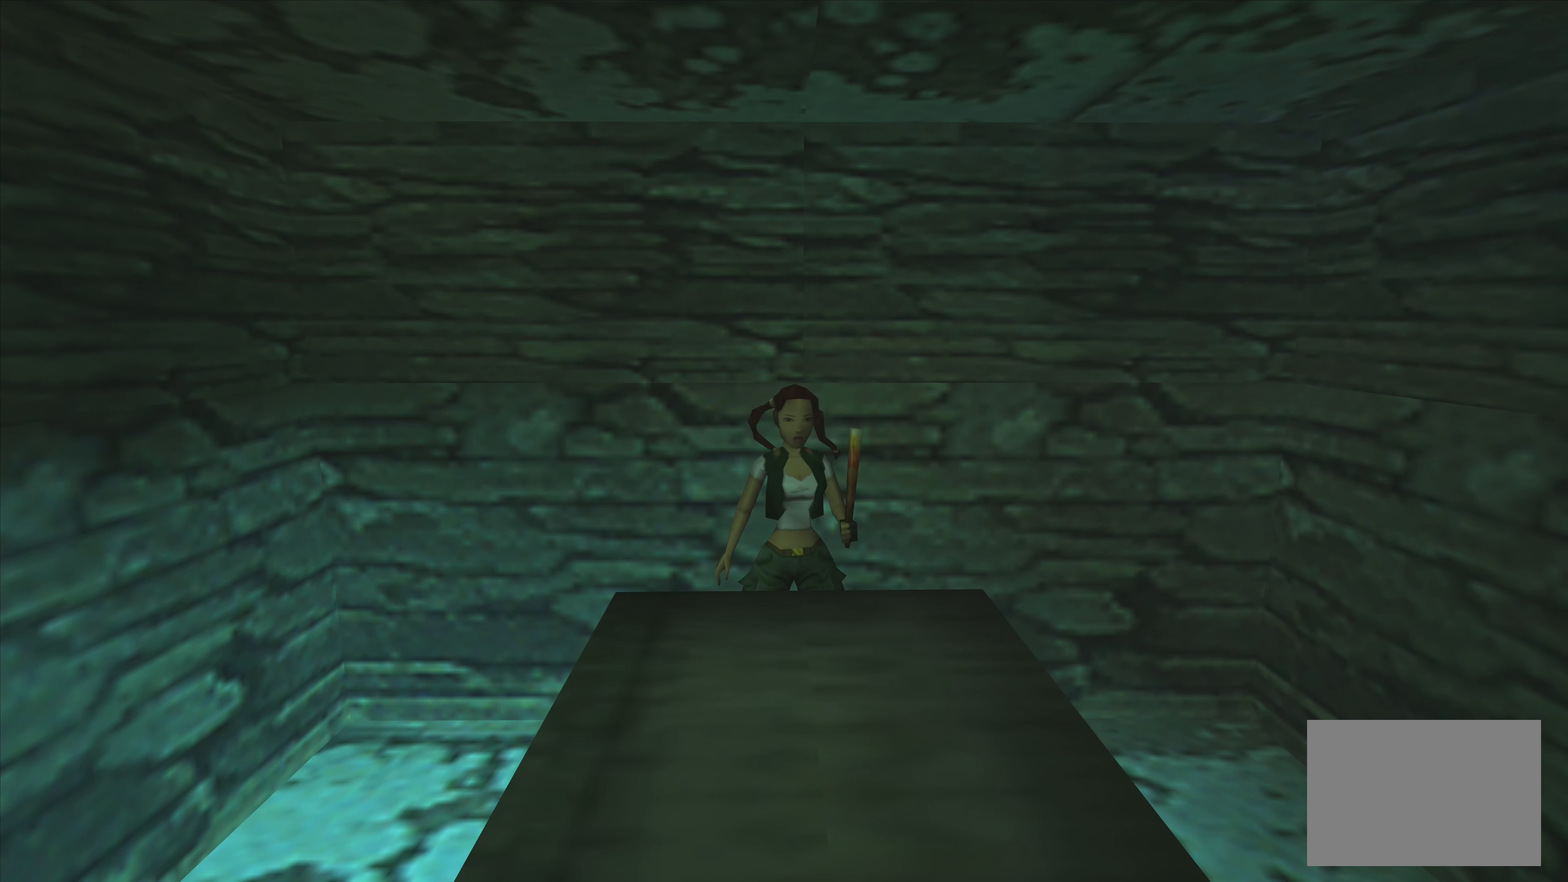
{"buttons": ["CROSS"], "left_stick": "center", "right_stick": "center", "events": [[183, "left_stick", "up-right"], [283, "left_stick", "center"], [417, "CROSS", "down"]]}
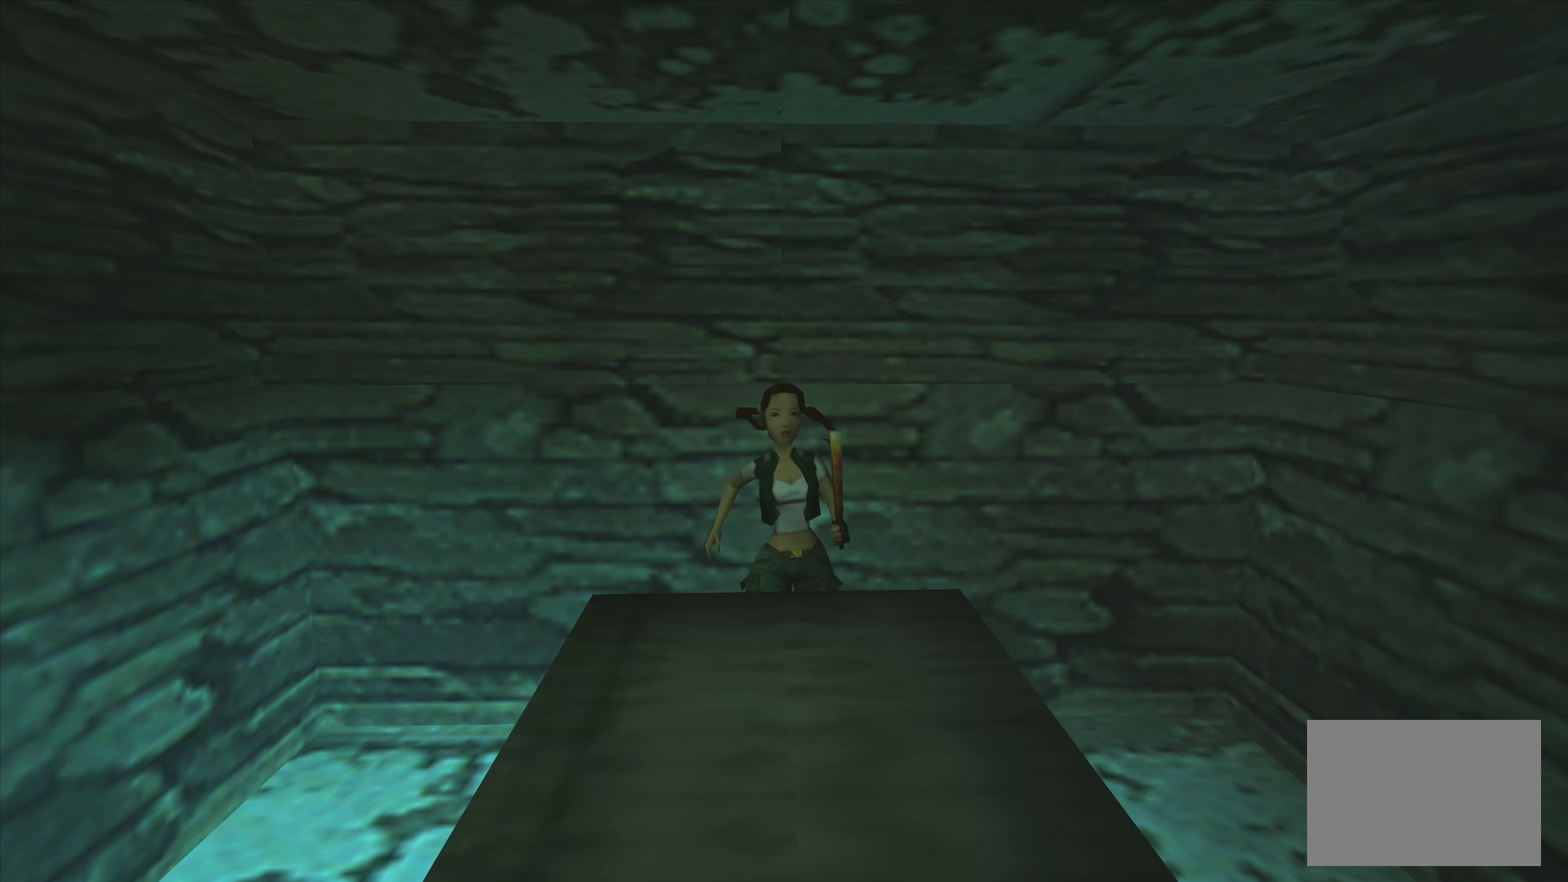
{"buttons": ["CROSS"], "left_stick": "center", "right_stick": "center", "events": [[50, "CROSS", "up"], [133, "CROSS", "down"], [233, "CROSS", "up"], [300, "CROSS", "down"], [367, "CROSS", "up"], [450, "CROSS", "down"]]}
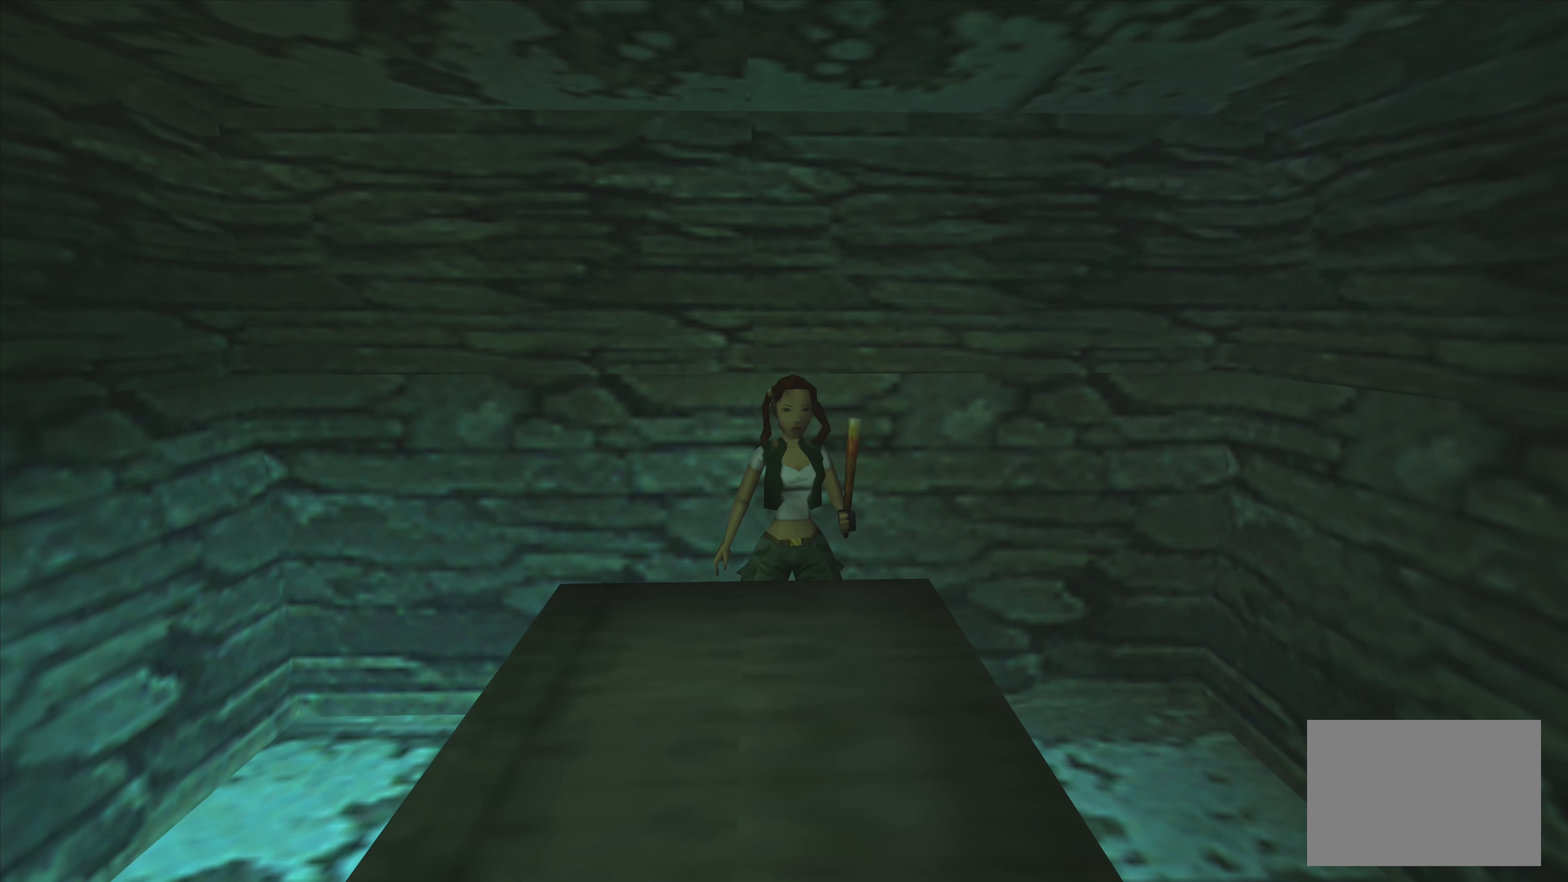
{"buttons": [], "left_stick": "left", "right_stick": "center", "events": [[33, "CROSS", "up"], [83, "CROSS", "down"], [150, "left_stick", "left"], [183, "CROSS", "up"]]}
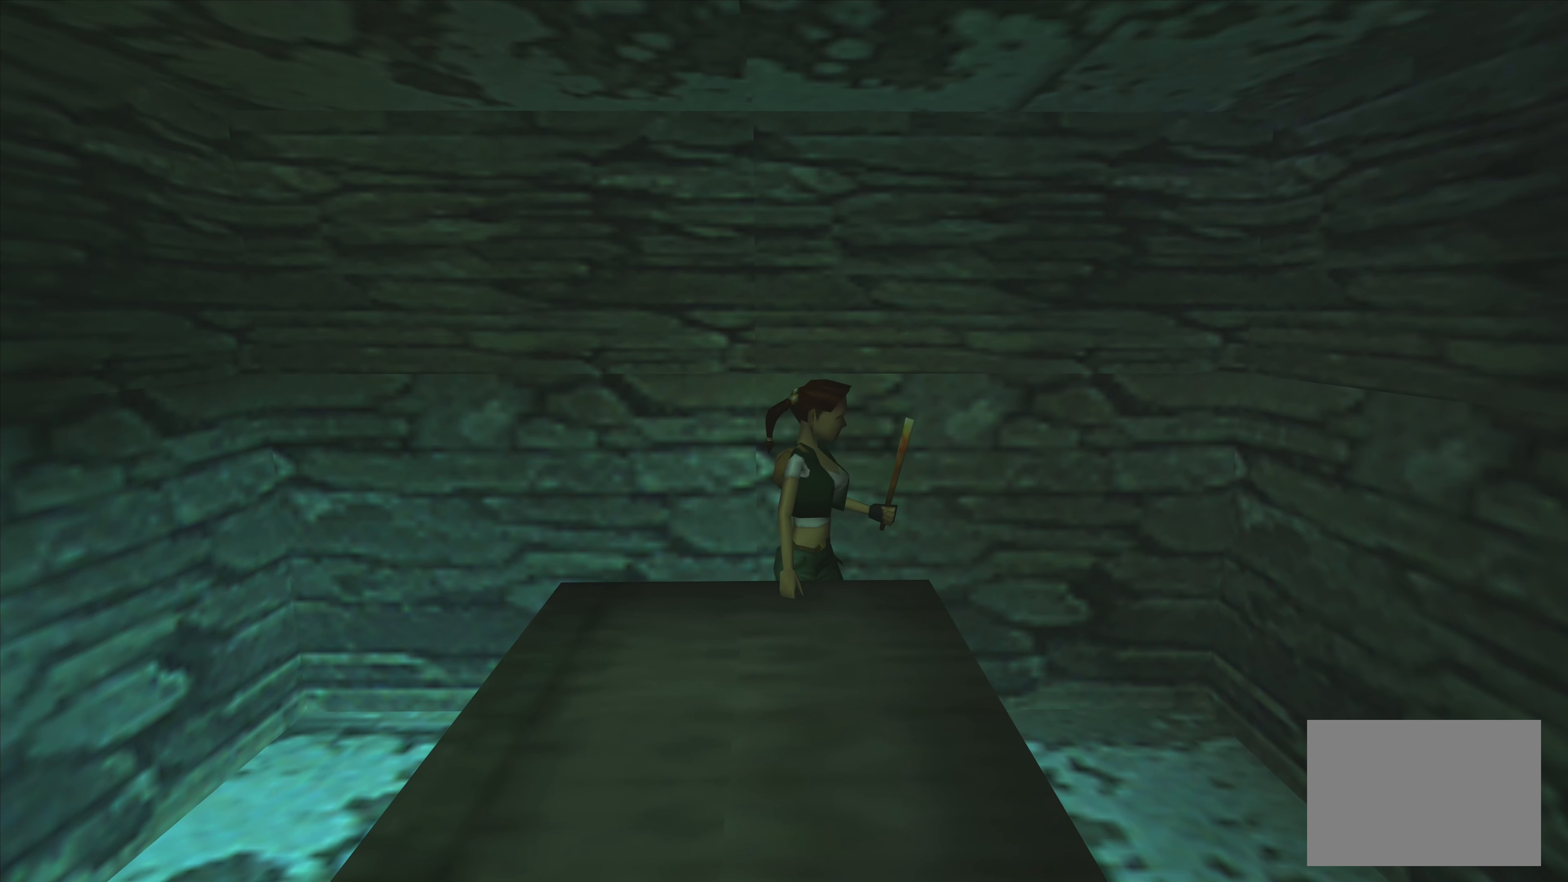
{"buttons": [], "left_stick": "up-right", "right_stick": "center", "events": [[167, "left_stick", "up"], [217, "left_stick", "up-right"]]}
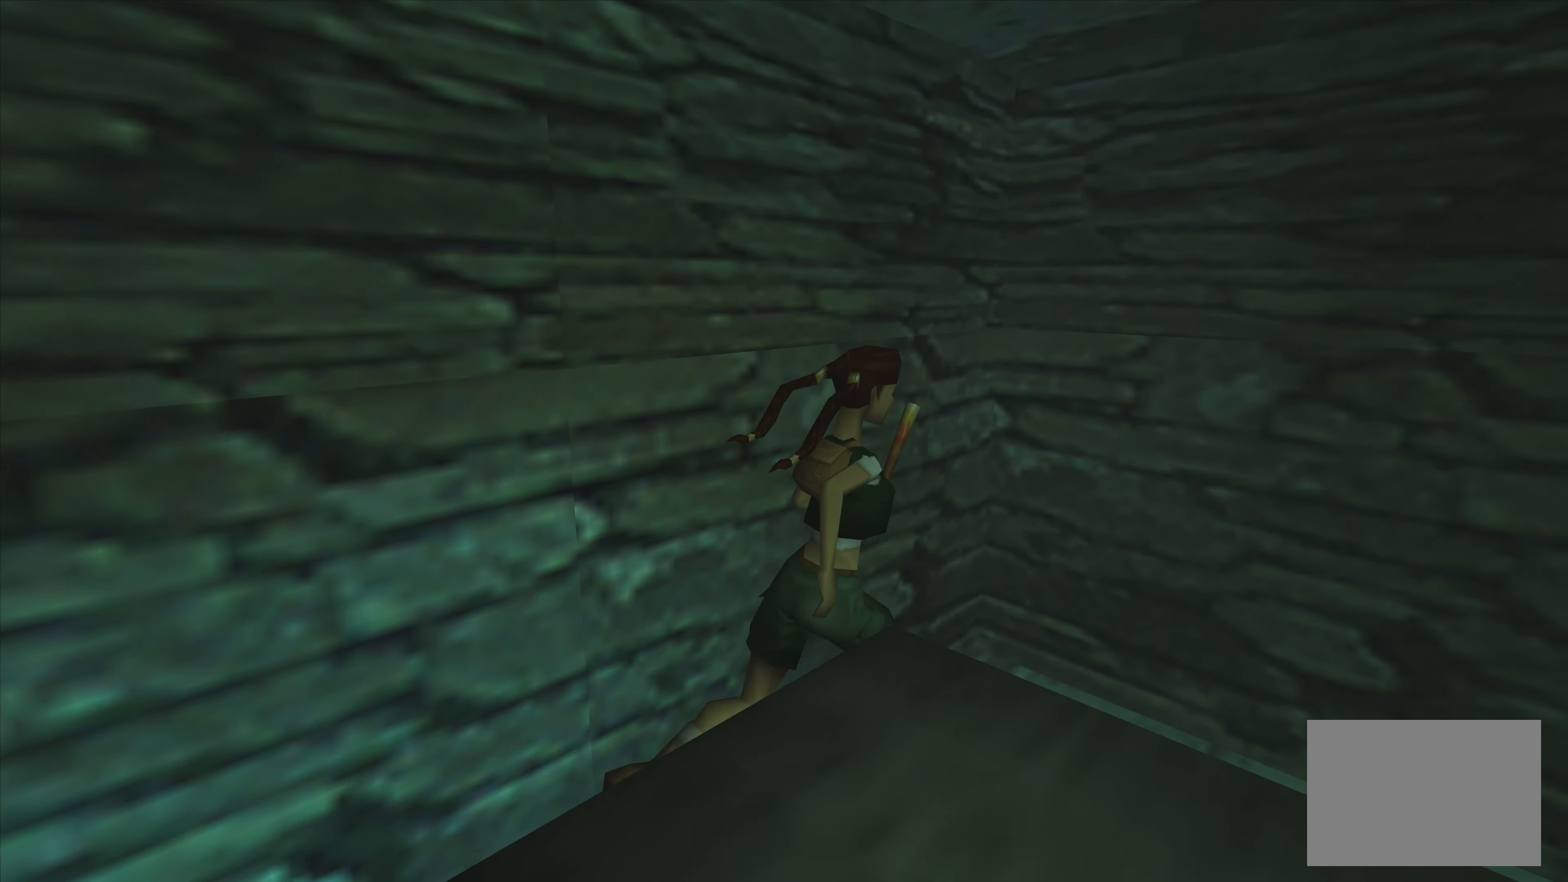
{"buttons": [], "left_stick": "up-right", "right_stick": "center", "events": []}
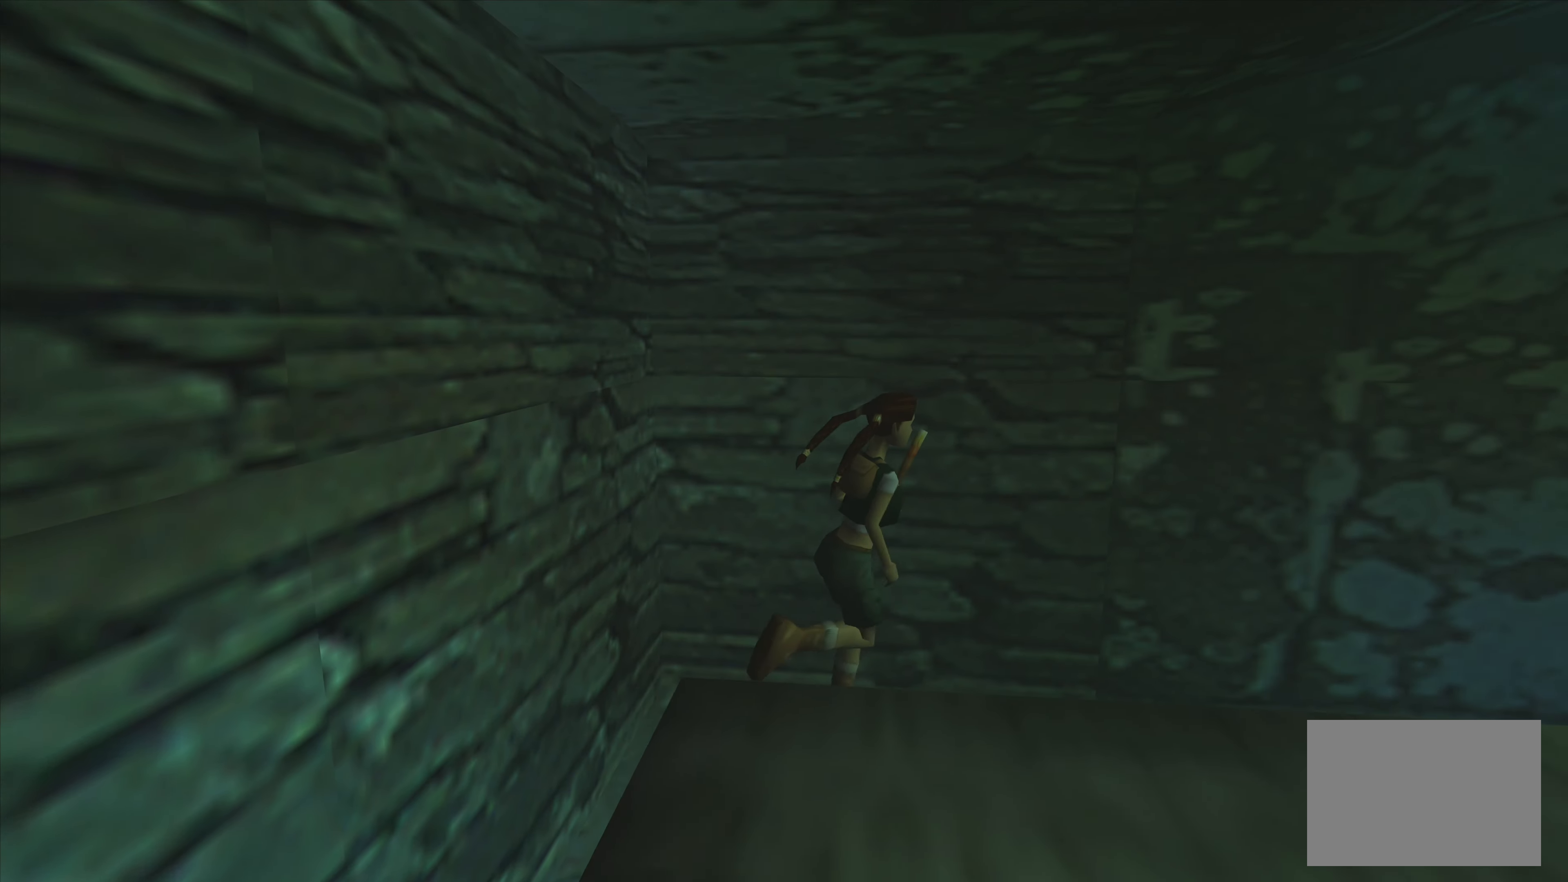
{"buttons": [], "left_stick": "up-left", "right_stick": "center", "events": [[100, "left_stick", "up"], [500, "left_stick", "up-left"]]}
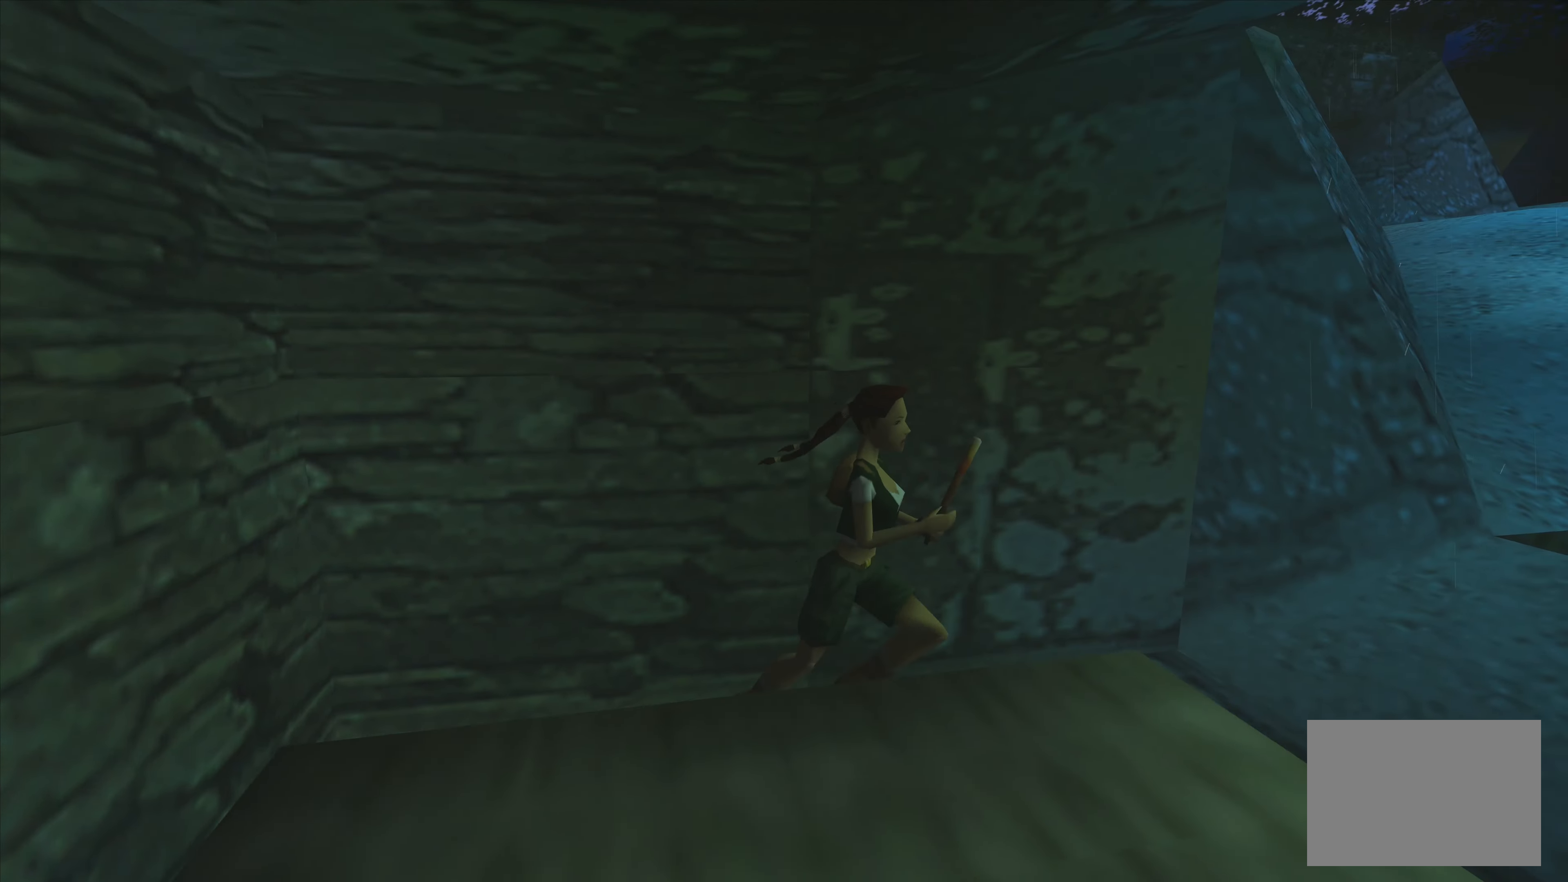
{"buttons": [], "left_stick": "up-left", "right_stick": "center", "events": []}
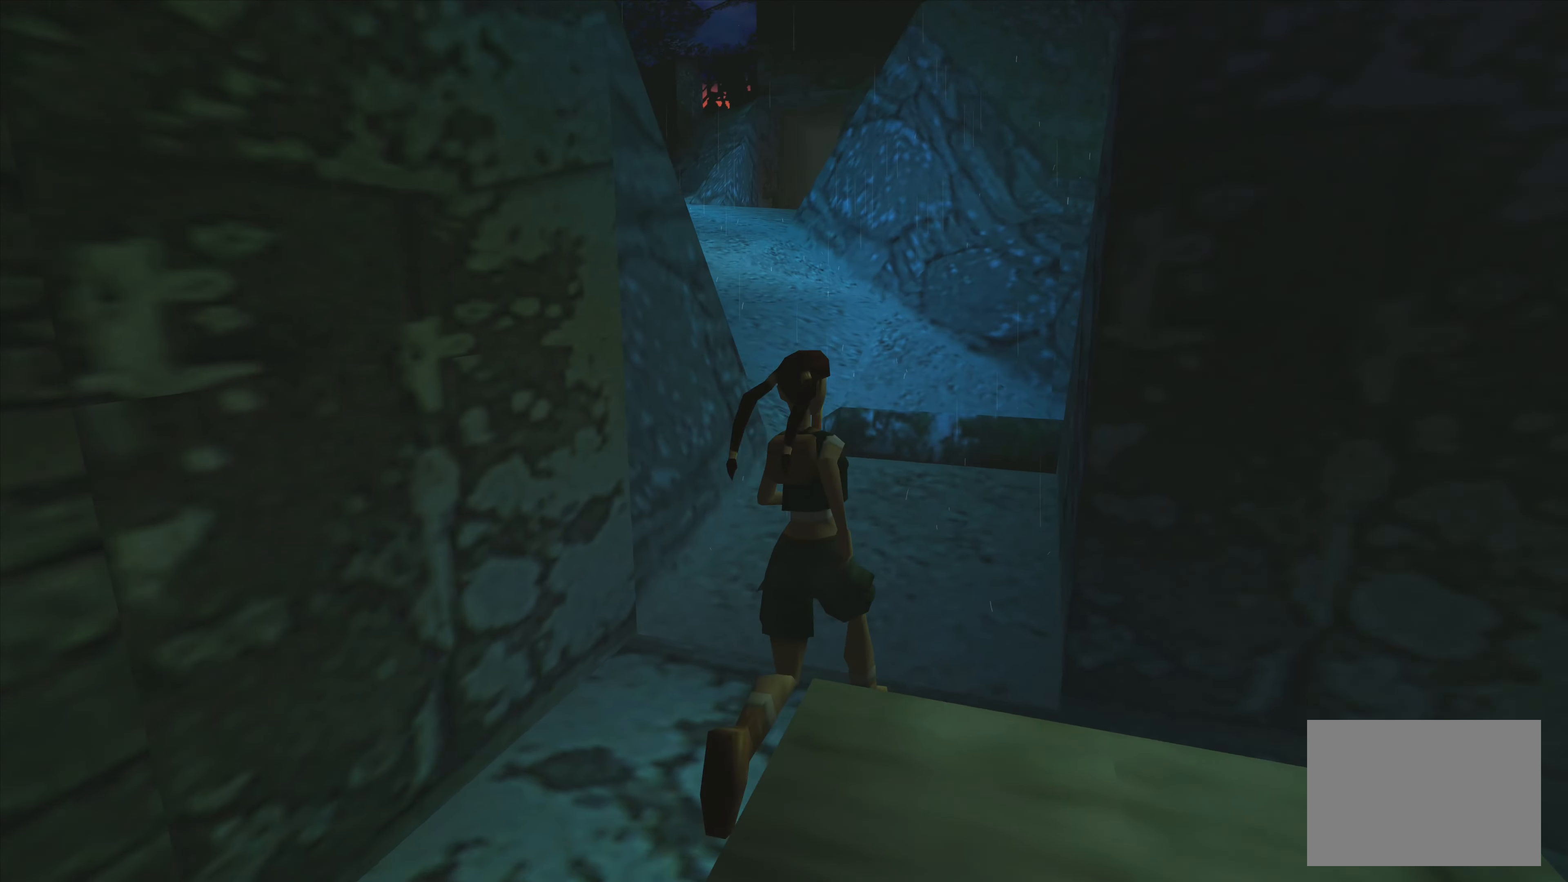
{"buttons": [], "left_stick": "center", "right_stick": "center", "events": [[200, "left_stick", "center"]]}
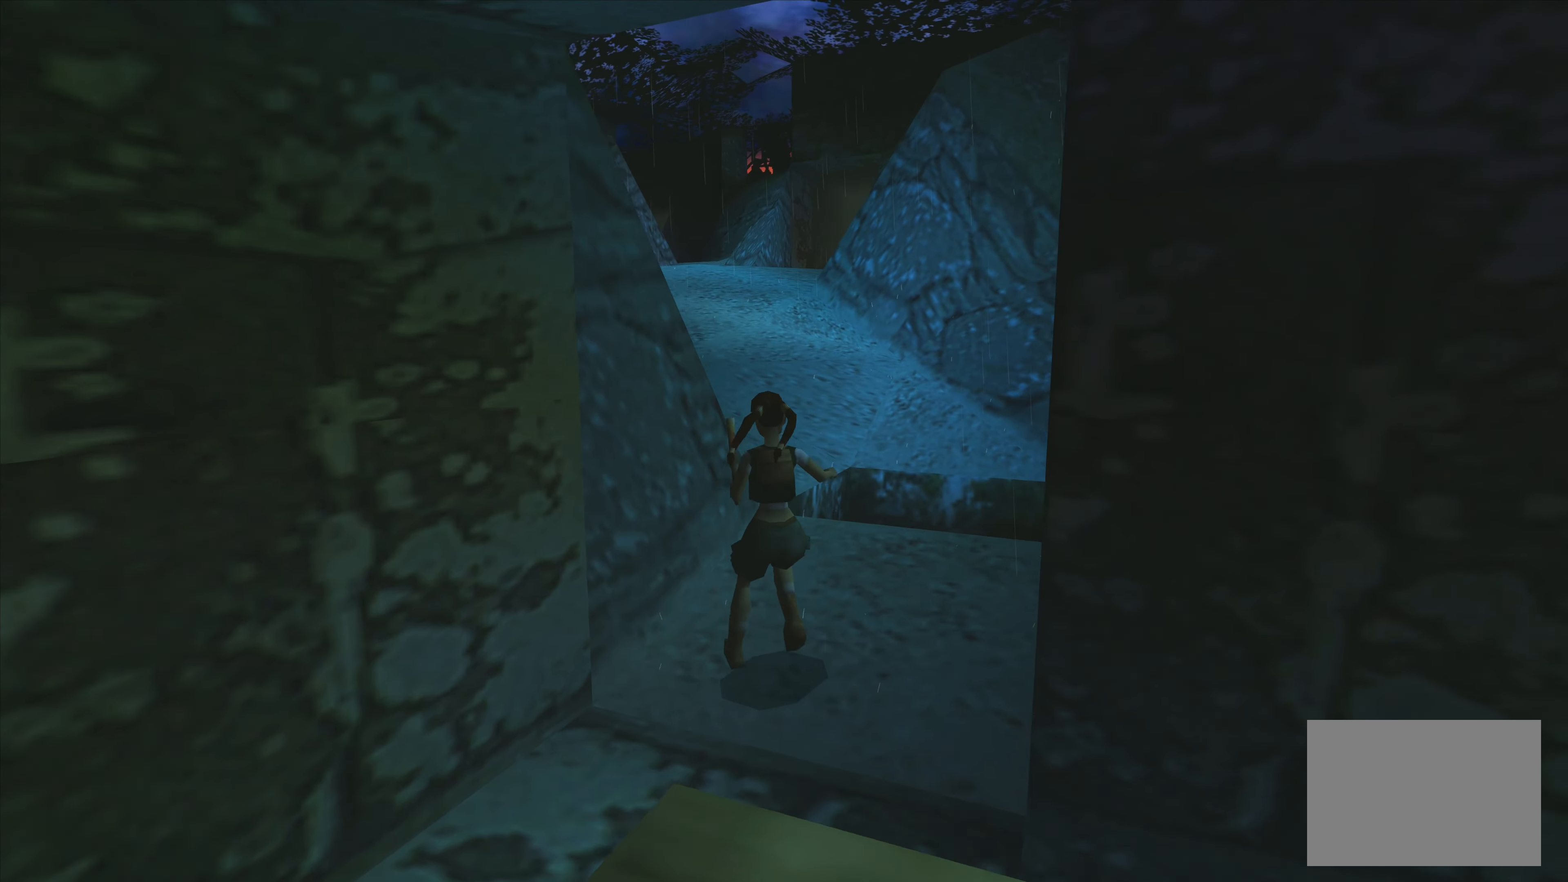
{"buttons": [], "left_stick": "center", "right_stick": "center", "events": []}
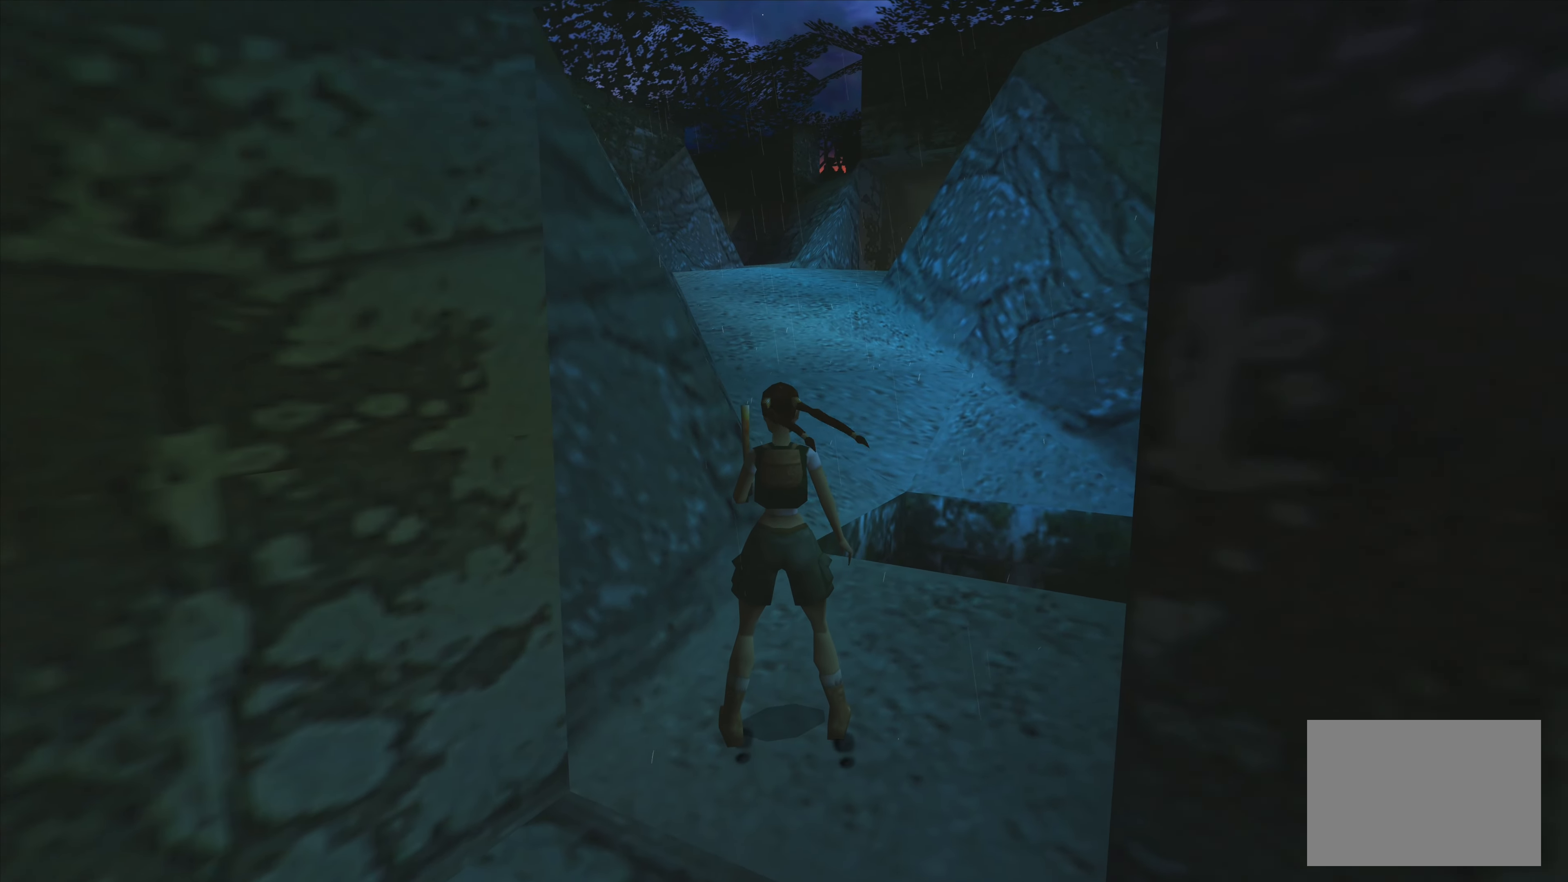
{"buttons": [], "left_stick": "center", "right_stick": "center", "events": [[250, "left_stick", "up-right"], [367, "left_stick", "center"]]}
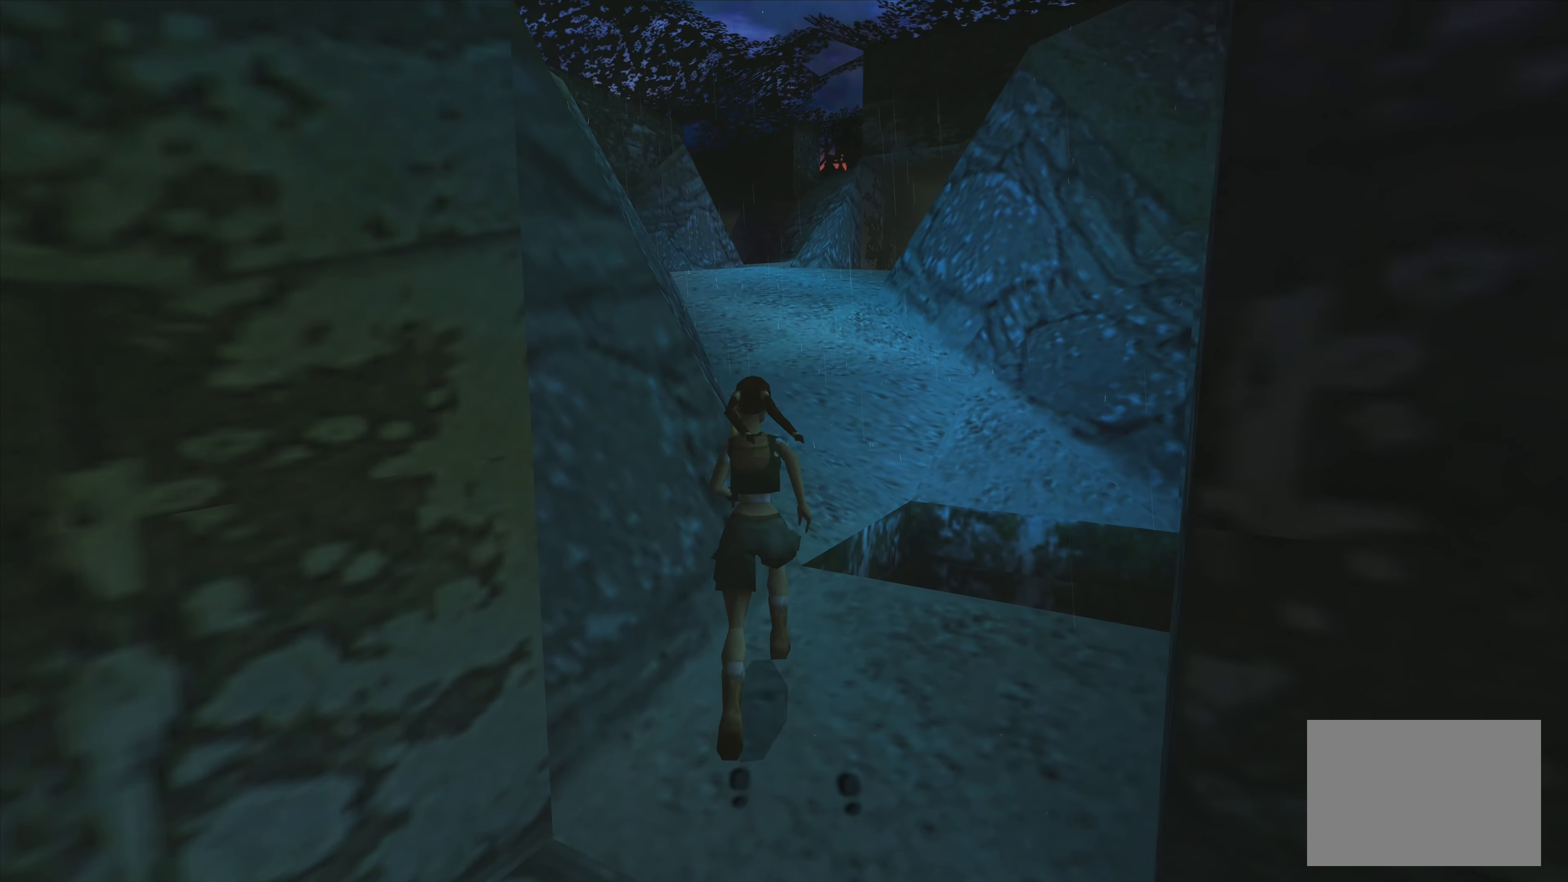
{"buttons": [], "left_stick": "center", "right_stick": "center", "events": [[84, "left_stick", "right"], [217, "left_stick", "center"]]}
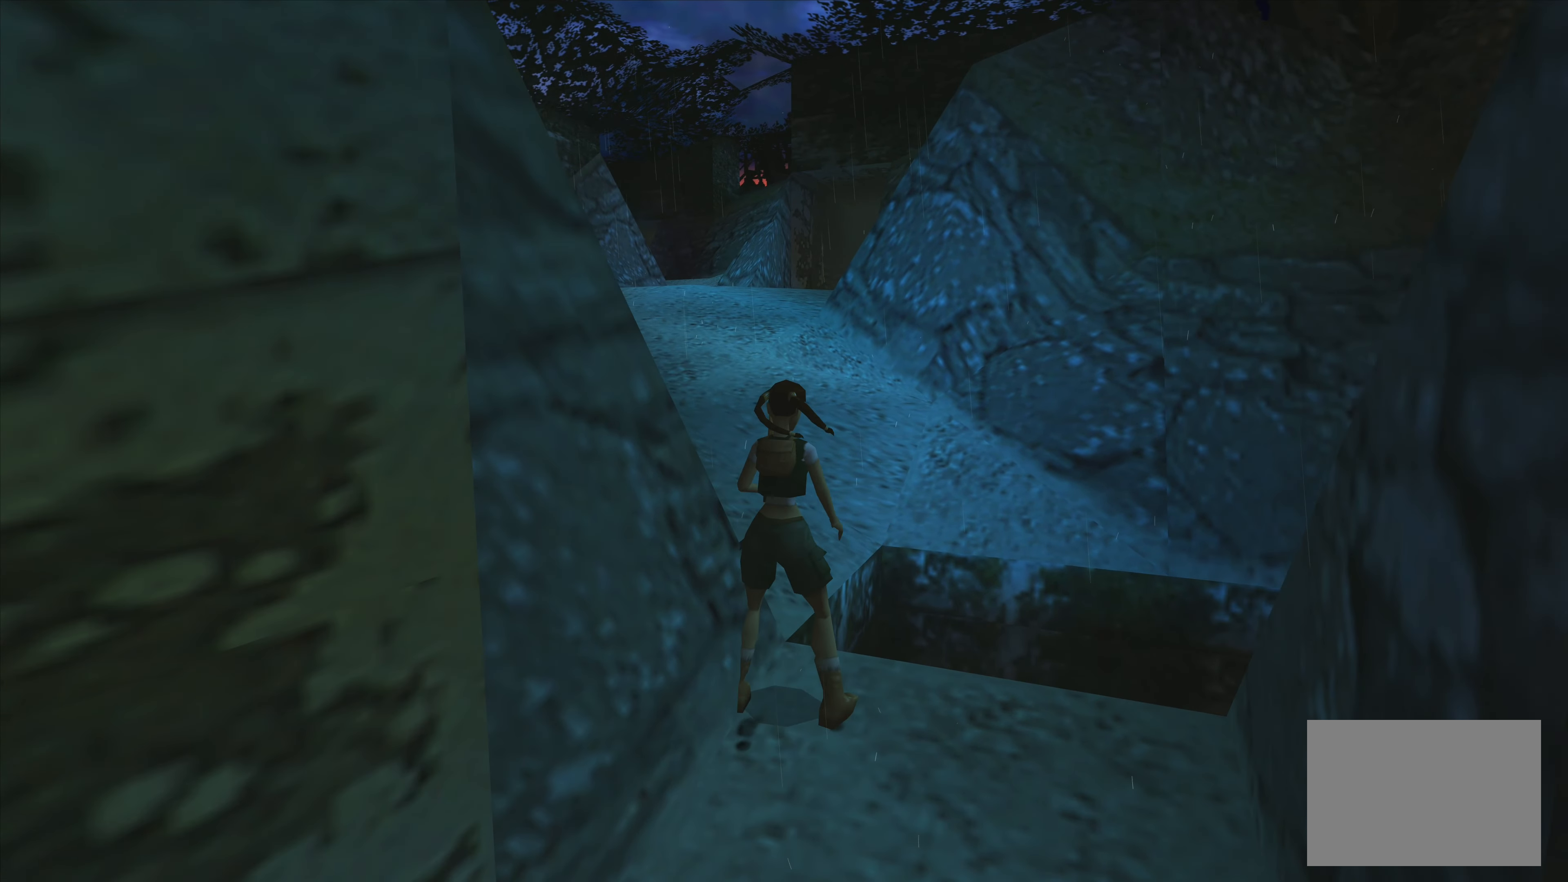
{"buttons": [], "left_stick": "center", "right_stick": "center", "events": []}
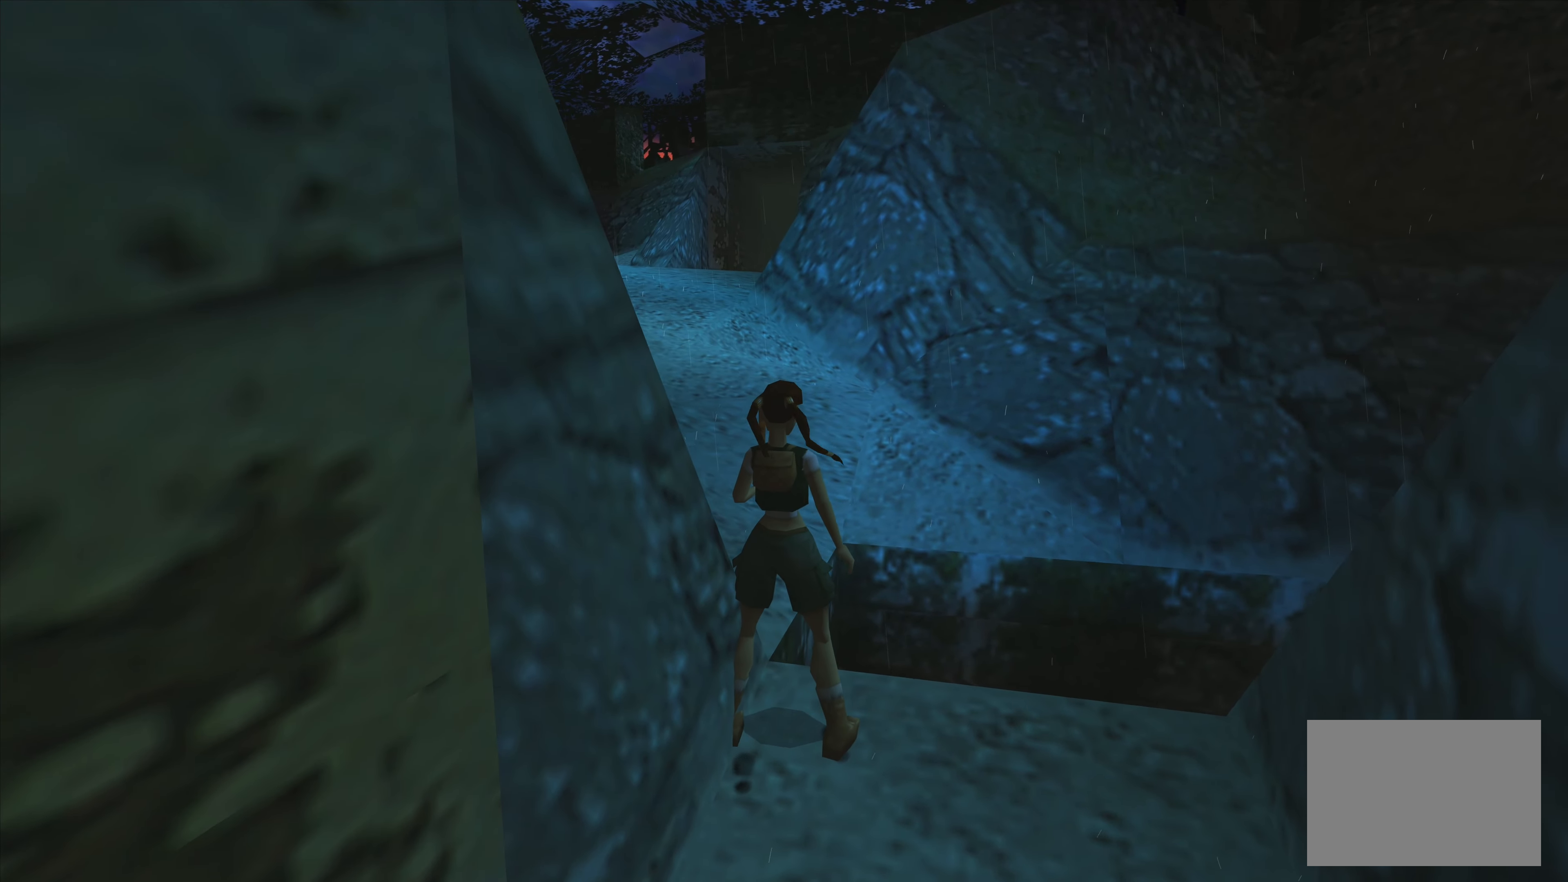
{"buttons": [], "left_stick": "center", "right_stick": "center", "events": []}
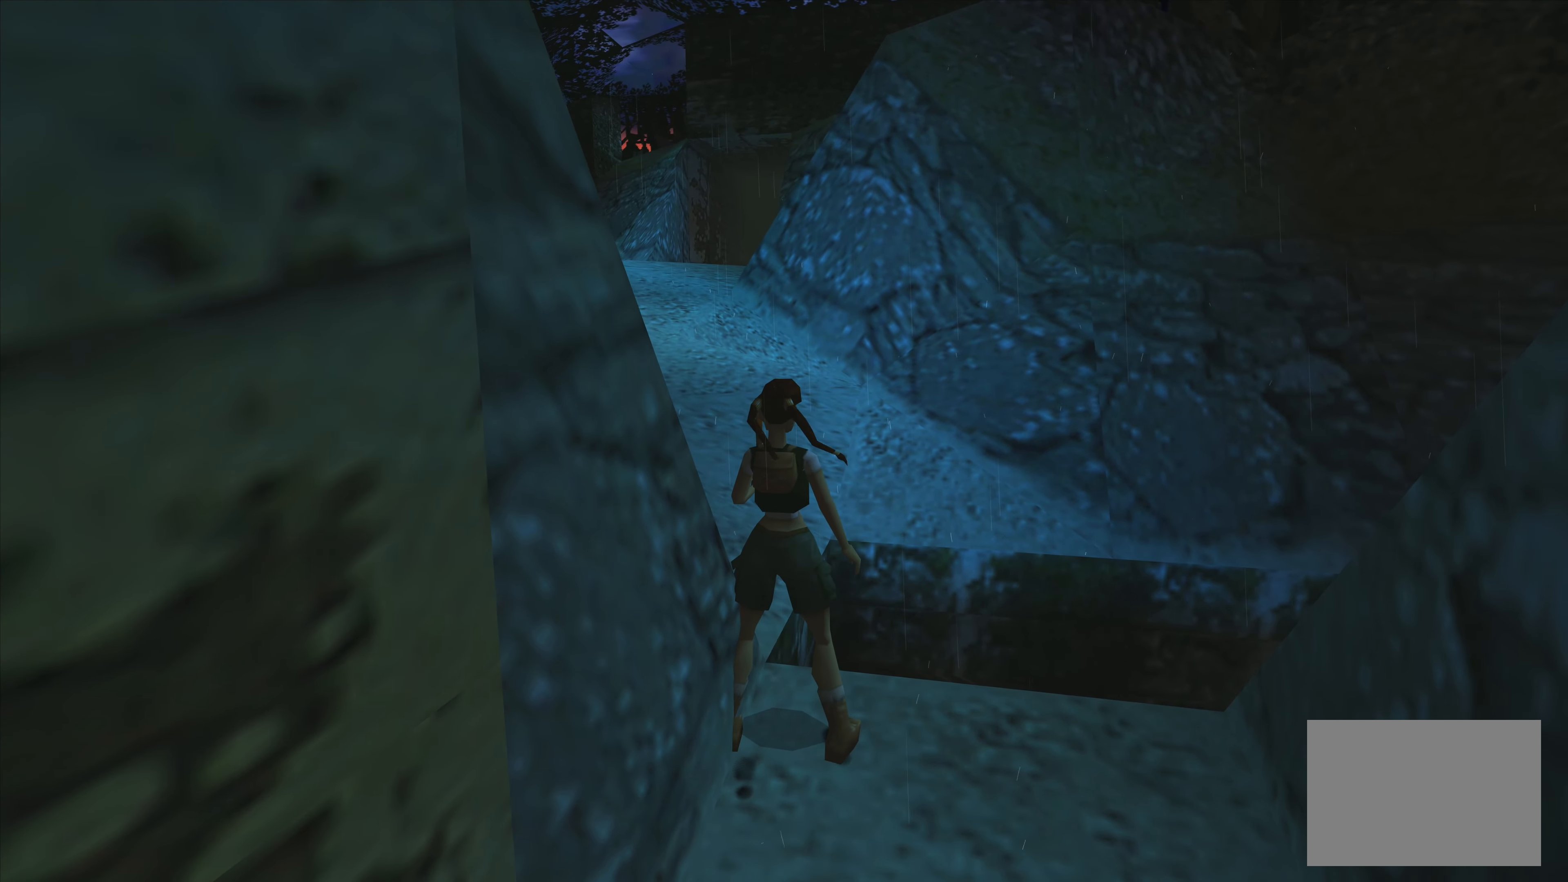
{"buttons": ["SQUARE"], "left_stick": "up-left", "right_stick": "center", "events": [[333, "SQUARE", "down"], [400, "left_stick", "up-left"]]}
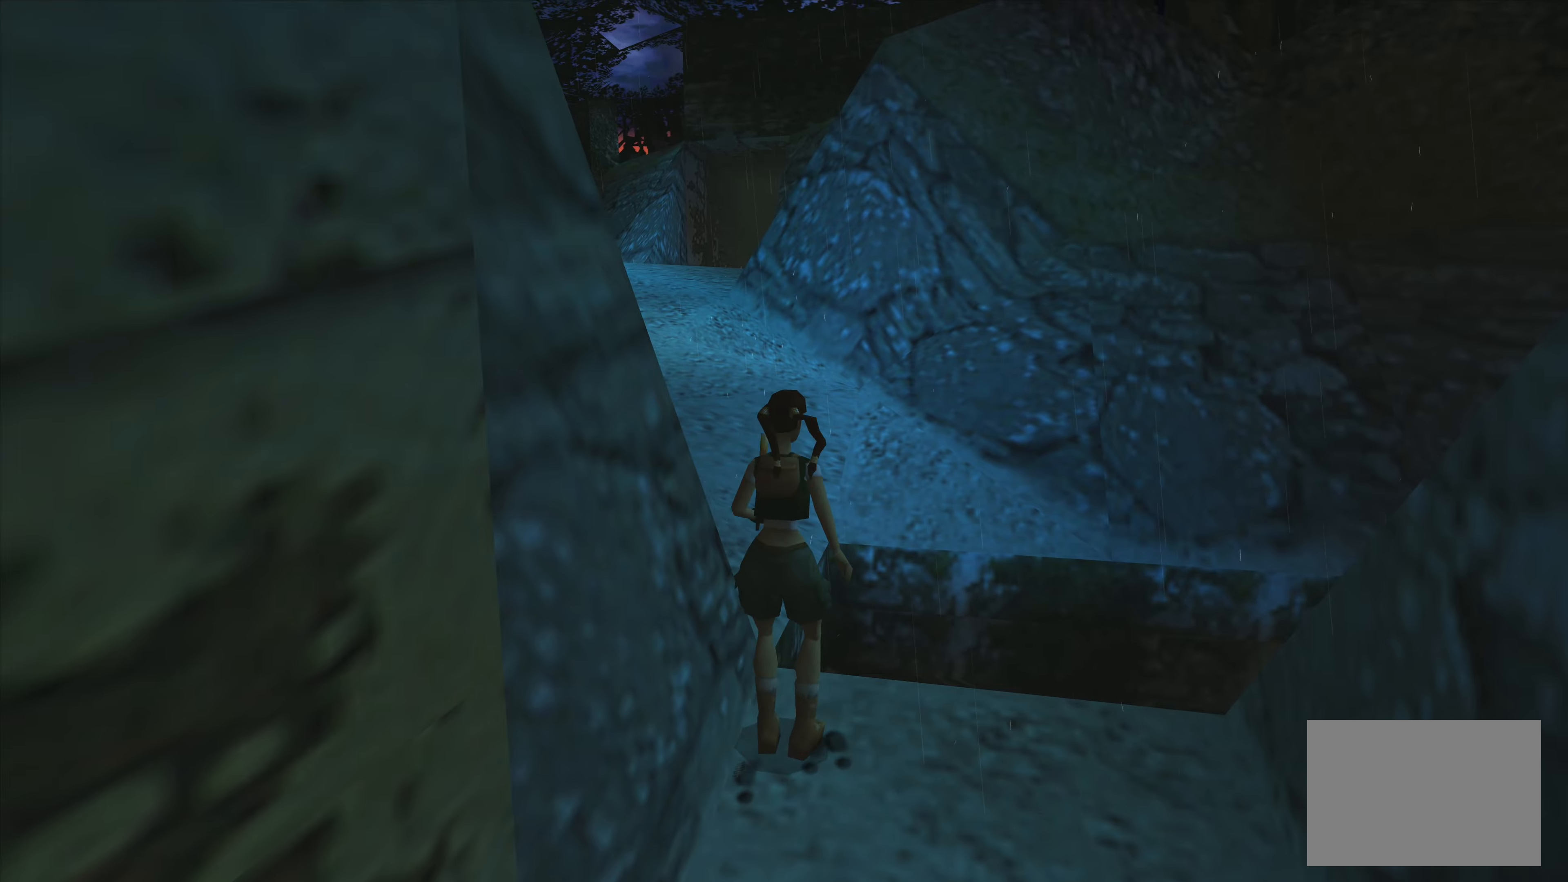
{"buttons": ["SQUARE"], "left_stick": "up-left", "right_stick": "center", "events": []}
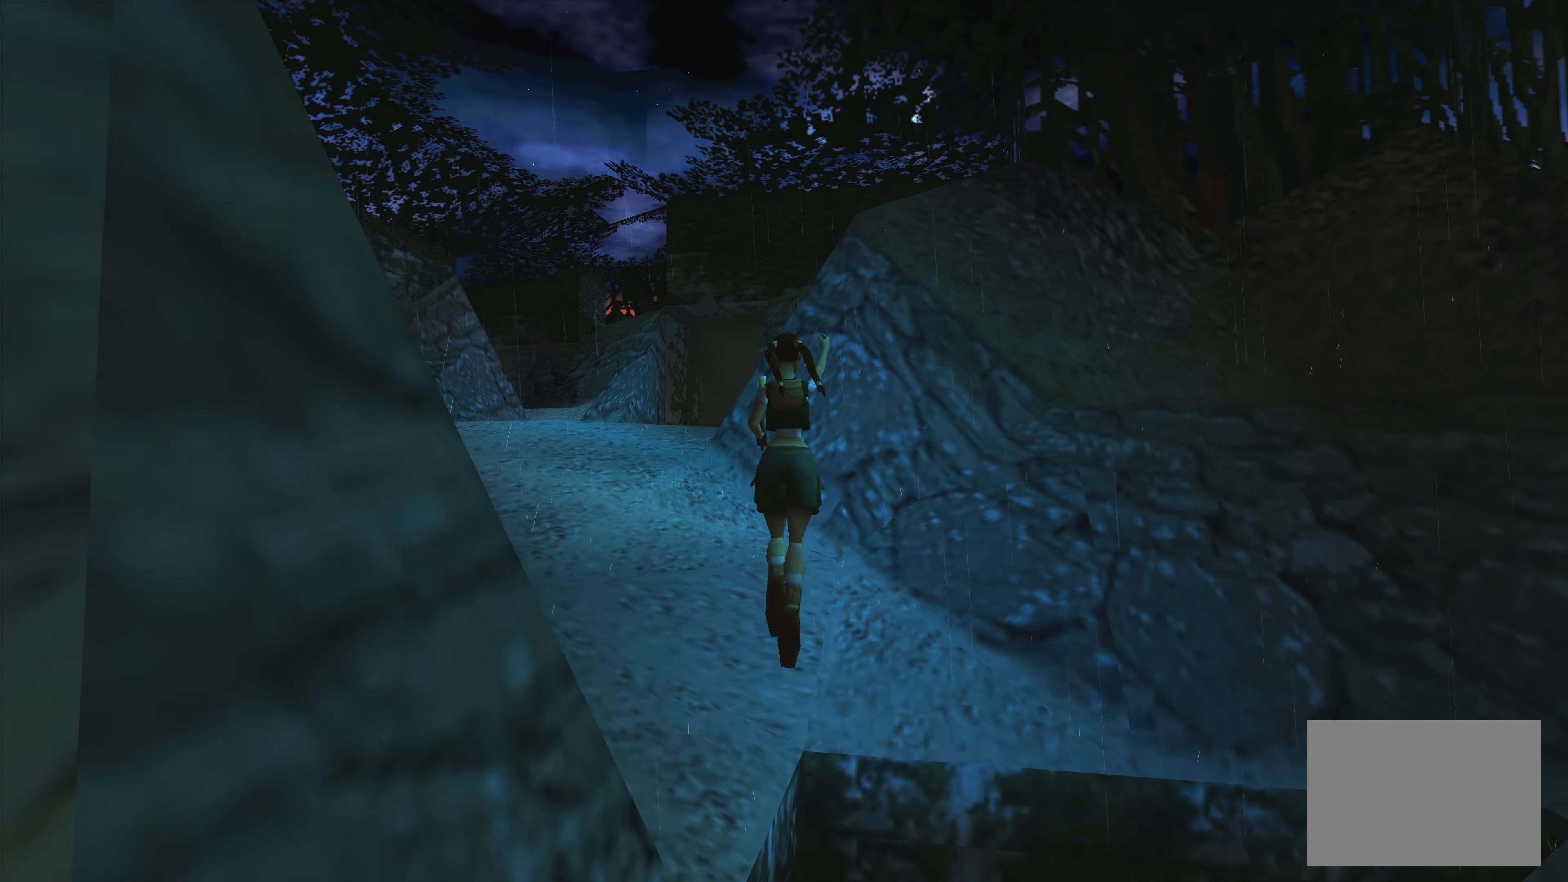
{"buttons": [], "left_stick": "up-left", "right_stick": "center", "events": [[216, "SQUARE", "up"]]}
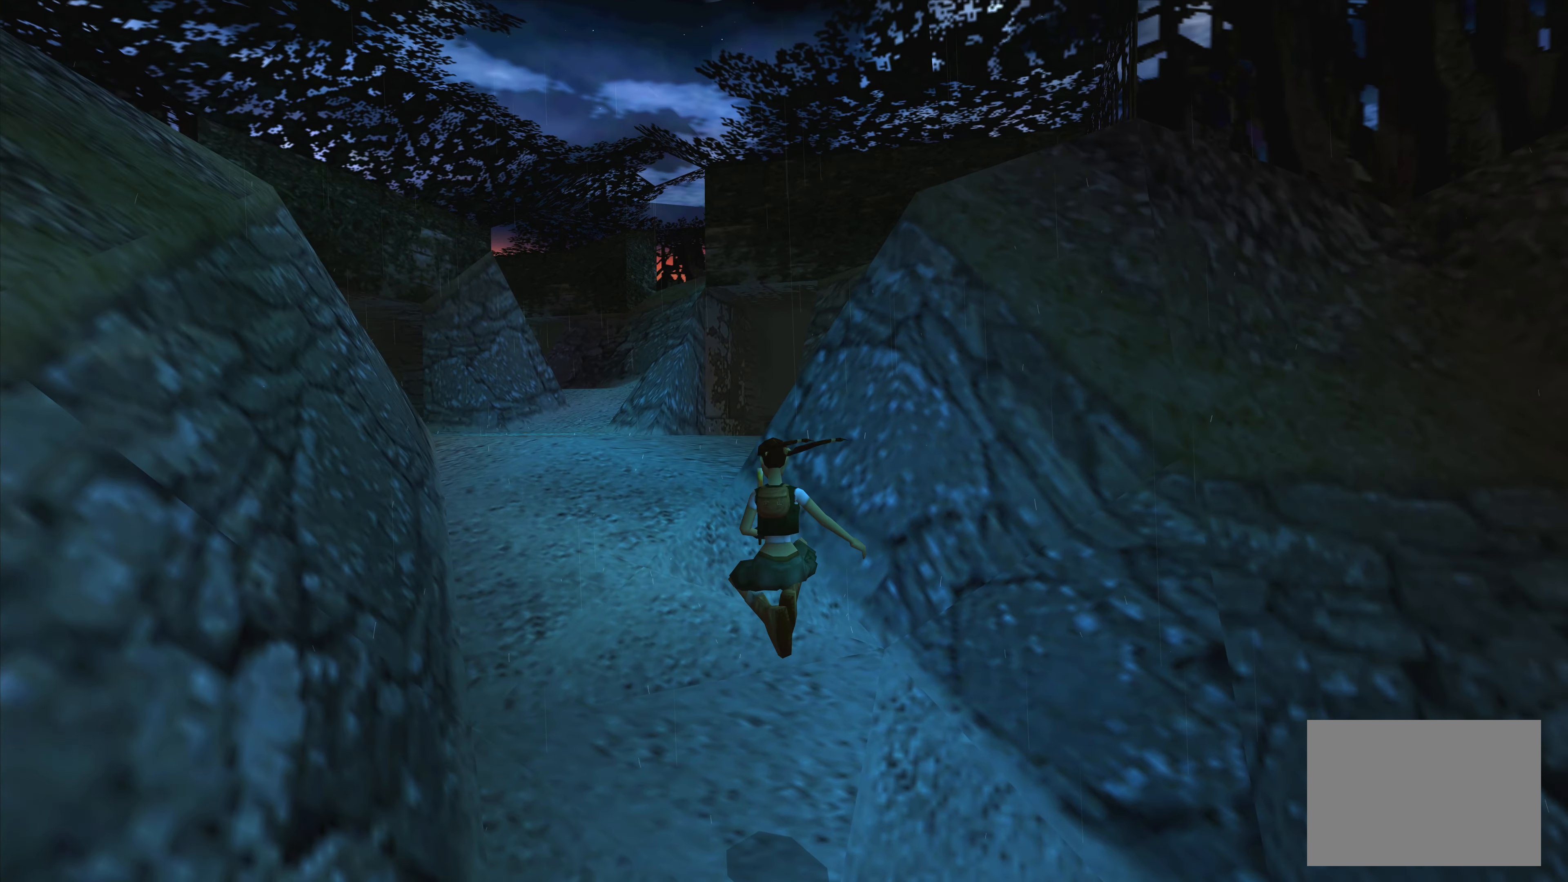
{"buttons": [], "left_stick": "center", "right_stick": "center", "events": [[433, "left_stick", "center"]]}
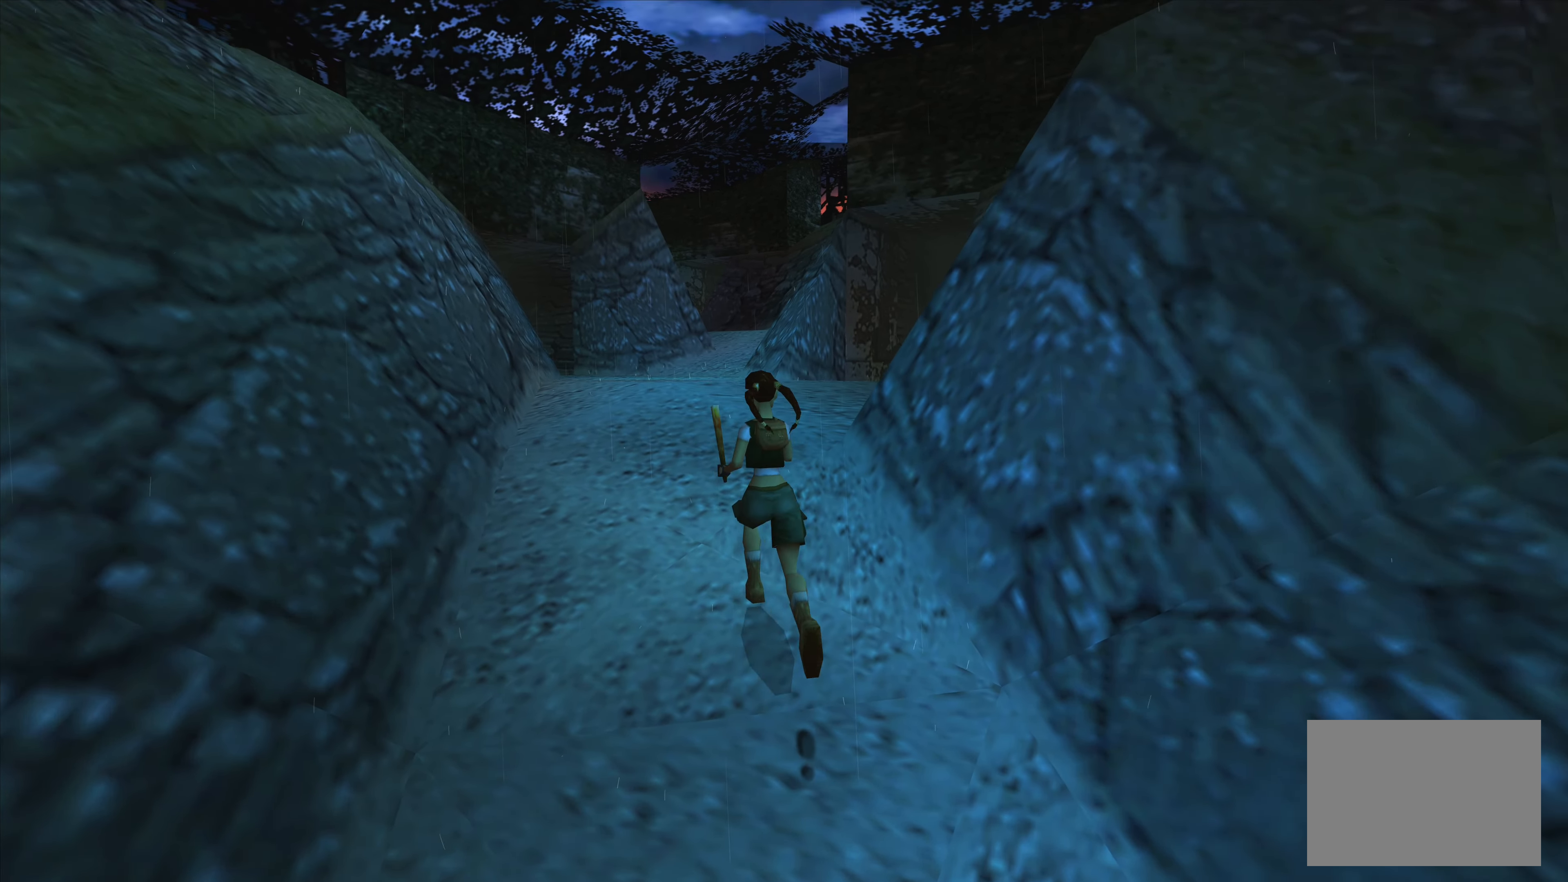
{"buttons": [], "left_stick": "center", "right_stick": "center", "events": []}
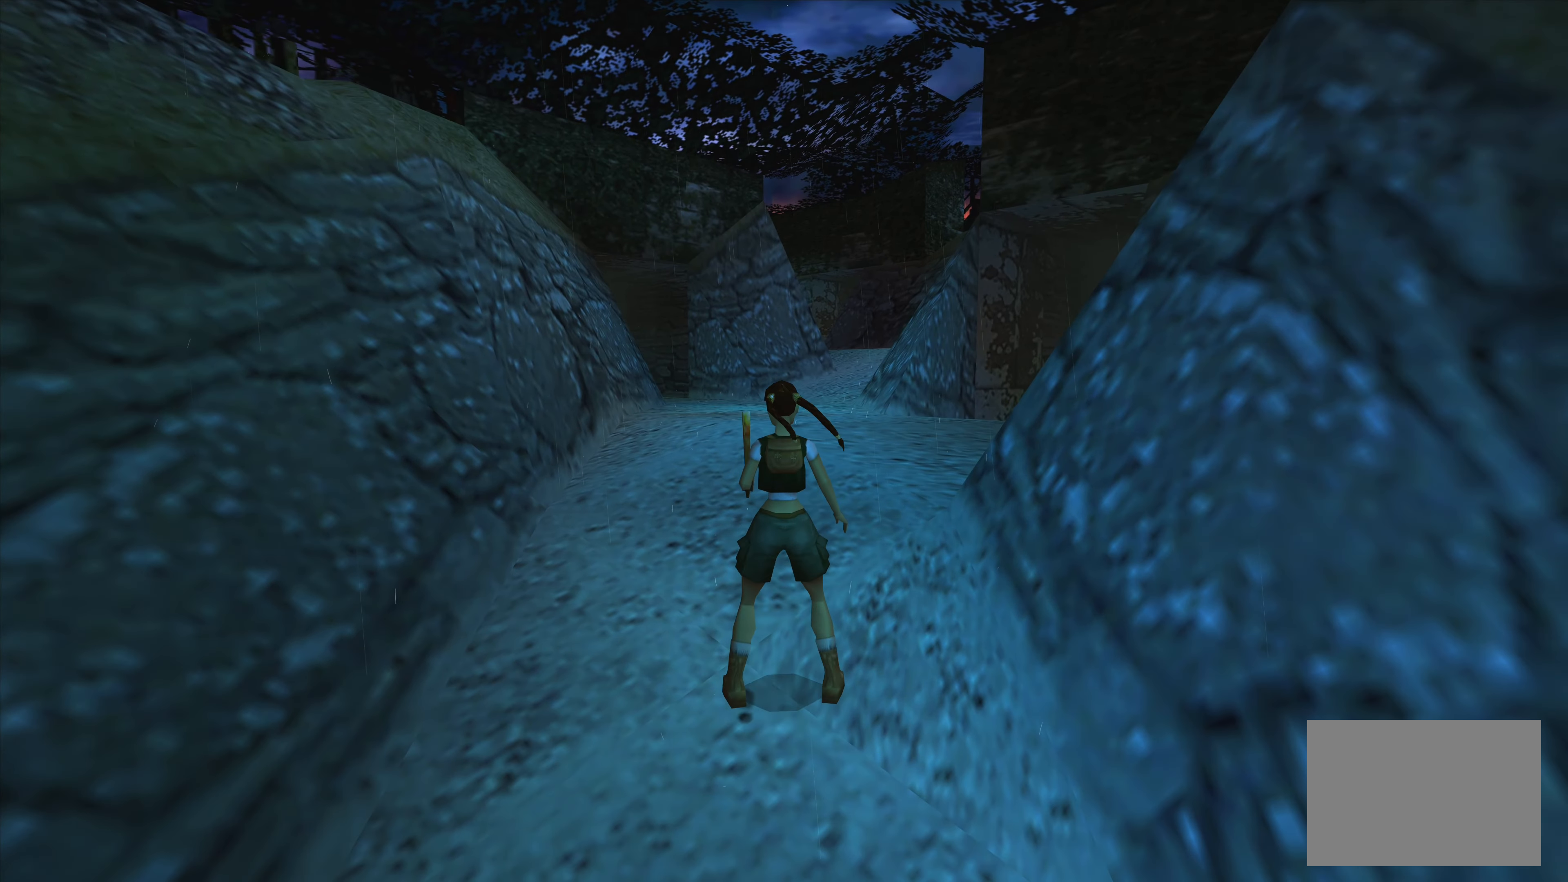
{"buttons": [], "left_stick": "up", "right_stick": "center", "events": [[433, "left_stick", "up"]]}